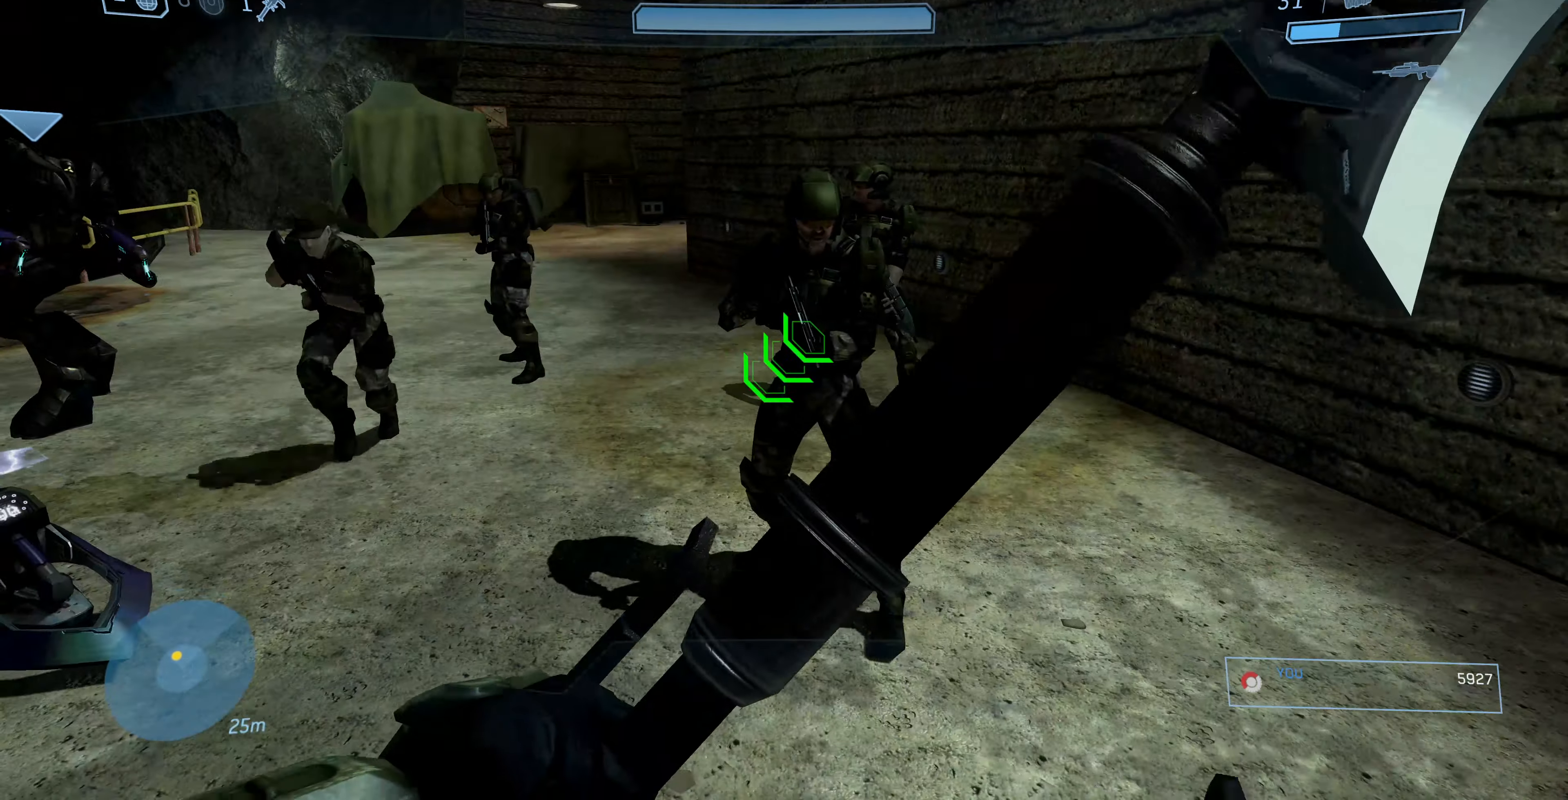
Gameplay with a controller (PlayStation layout); each line is a JSON object with the inputs held at the frame after it (dt_ms = milliseconds from this image to that frame). "events" lists button and stick changes between this image and that frame as [ms after this image, input, new state], when the widget could be followed in between.
{"dt_ms": 500, "buttons": ["TRIANGLE"], "left_stick": "up", "right_stick": "center", "events": [[67, "right_stick", "right"], [167, "right_stick", "center"], [467, "TRIANGLE", "down"], [467, "left_stick", "up"]]}
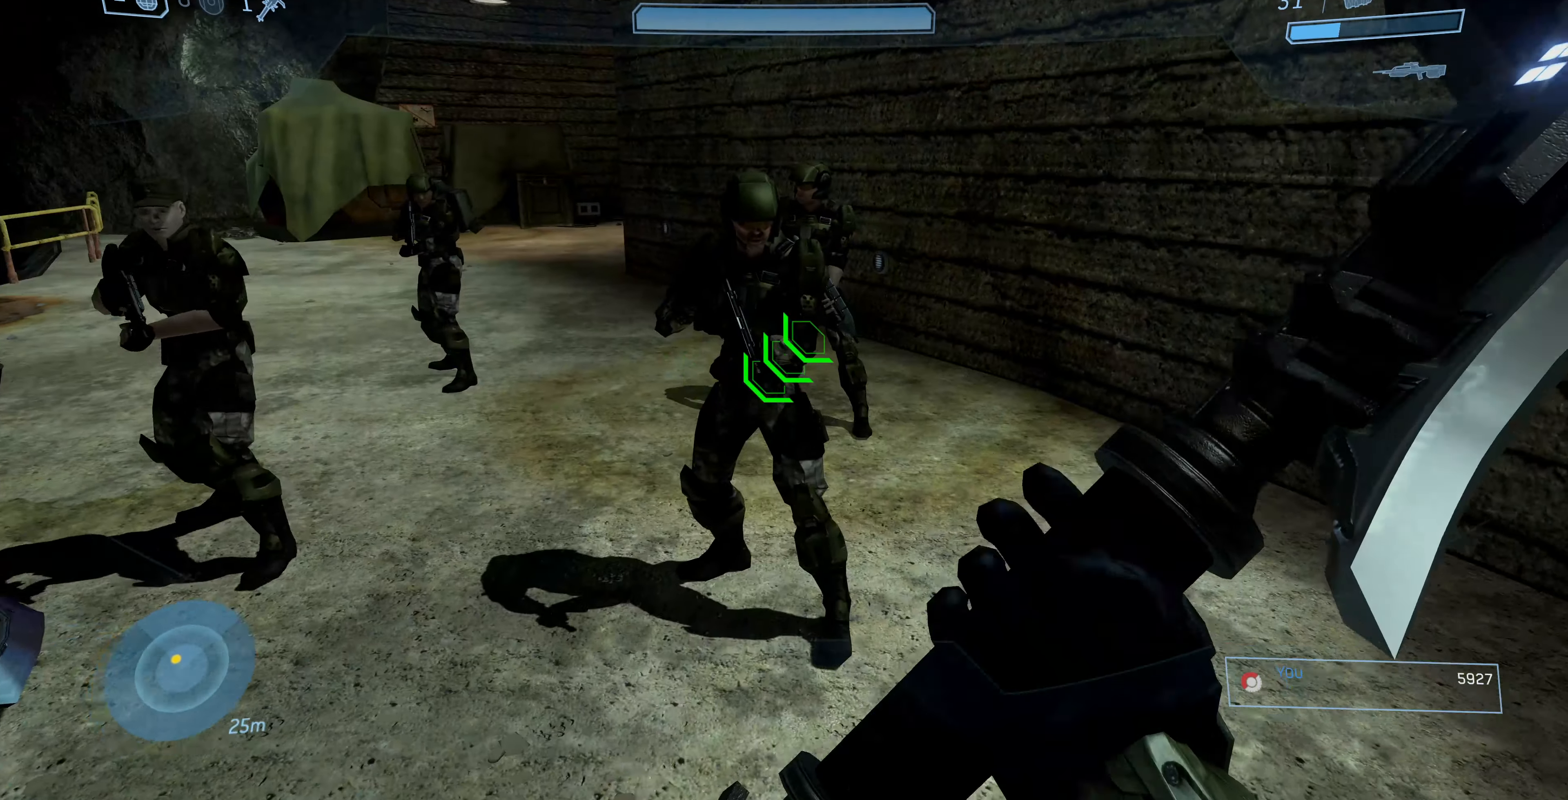
{"dt_ms": 500, "buttons": [], "left_stick": "center", "right_stick": "left", "events": [[67, "TRIANGLE", "up"], [134, "left_stick", "center"], [400, "right_stick", "left"]]}
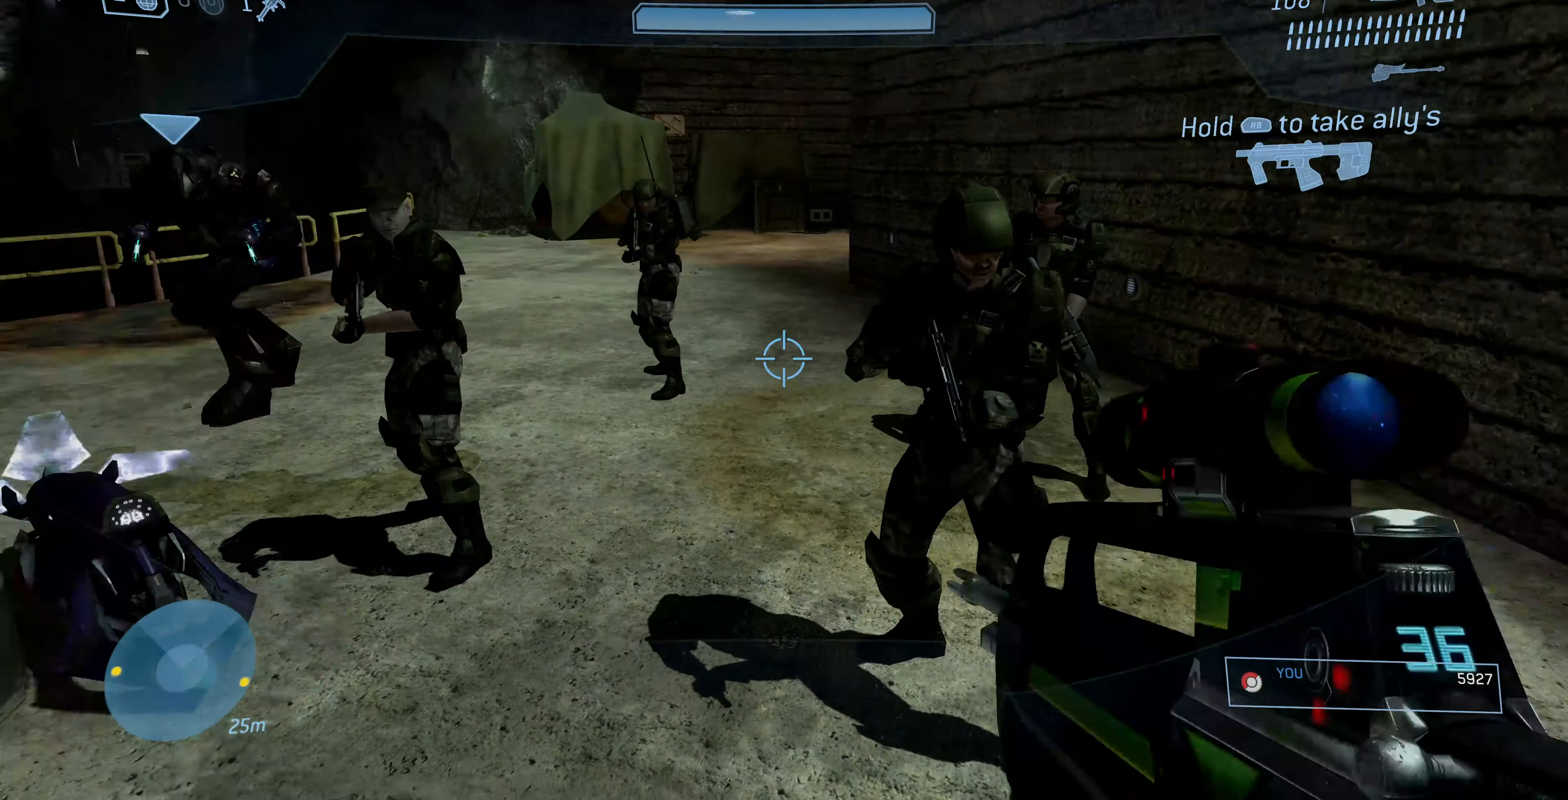
{"dt_ms": 500, "buttons": [], "left_stick": "up", "right_stick": "center", "events": [[67, "right_stick", "up-left"], [234, "right_stick", "center"], [400, "left_stick", "up"]]}
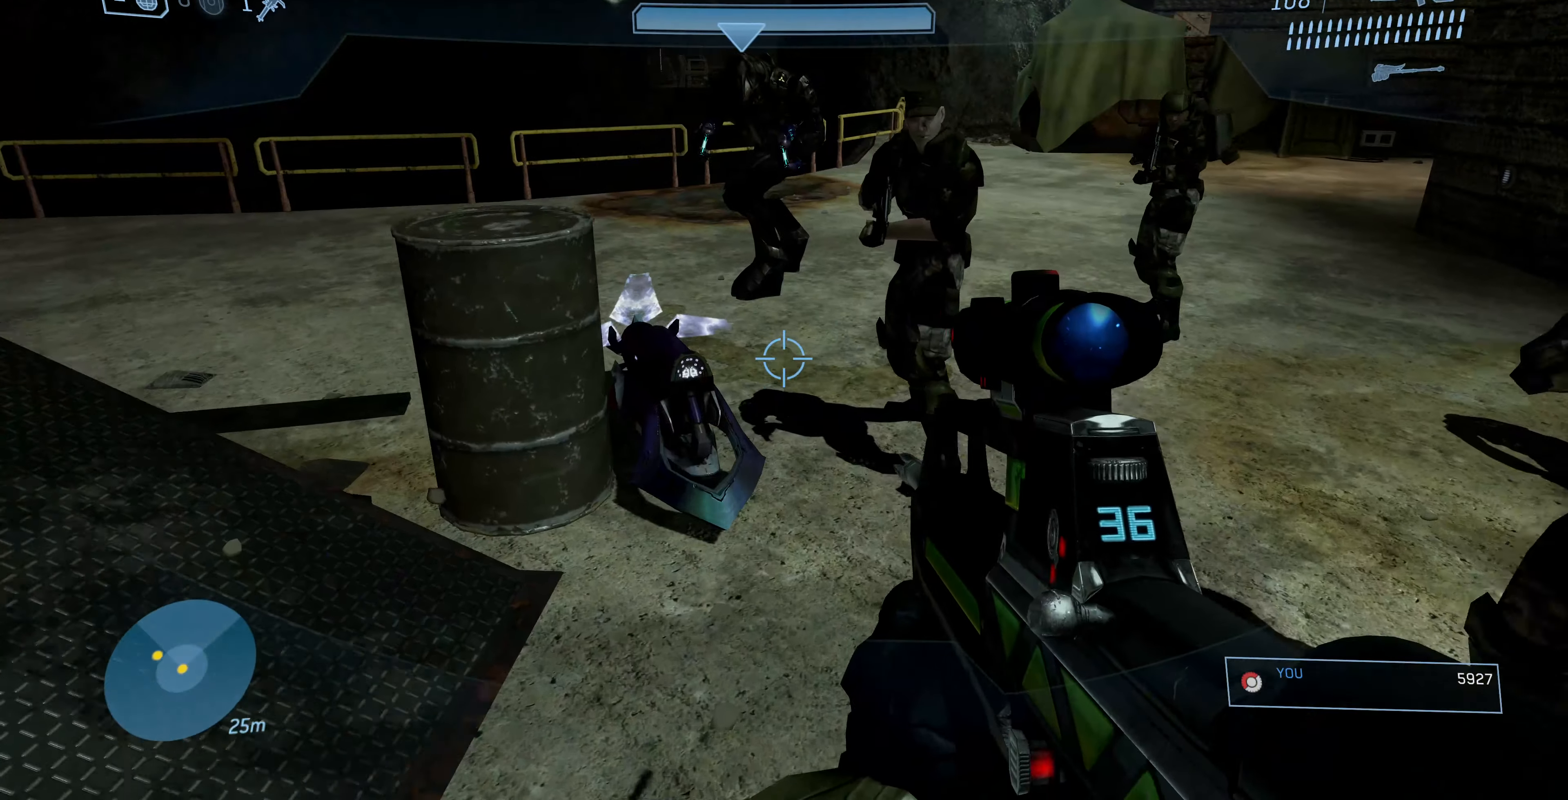
{"dt_ms": 500, "buttons": [], "left_stick": "center", "right_stick": "center", "events": [[267, "right_stick", "right"], [434, "right_stick", "center"], [500, "left_stick", "center"]]}
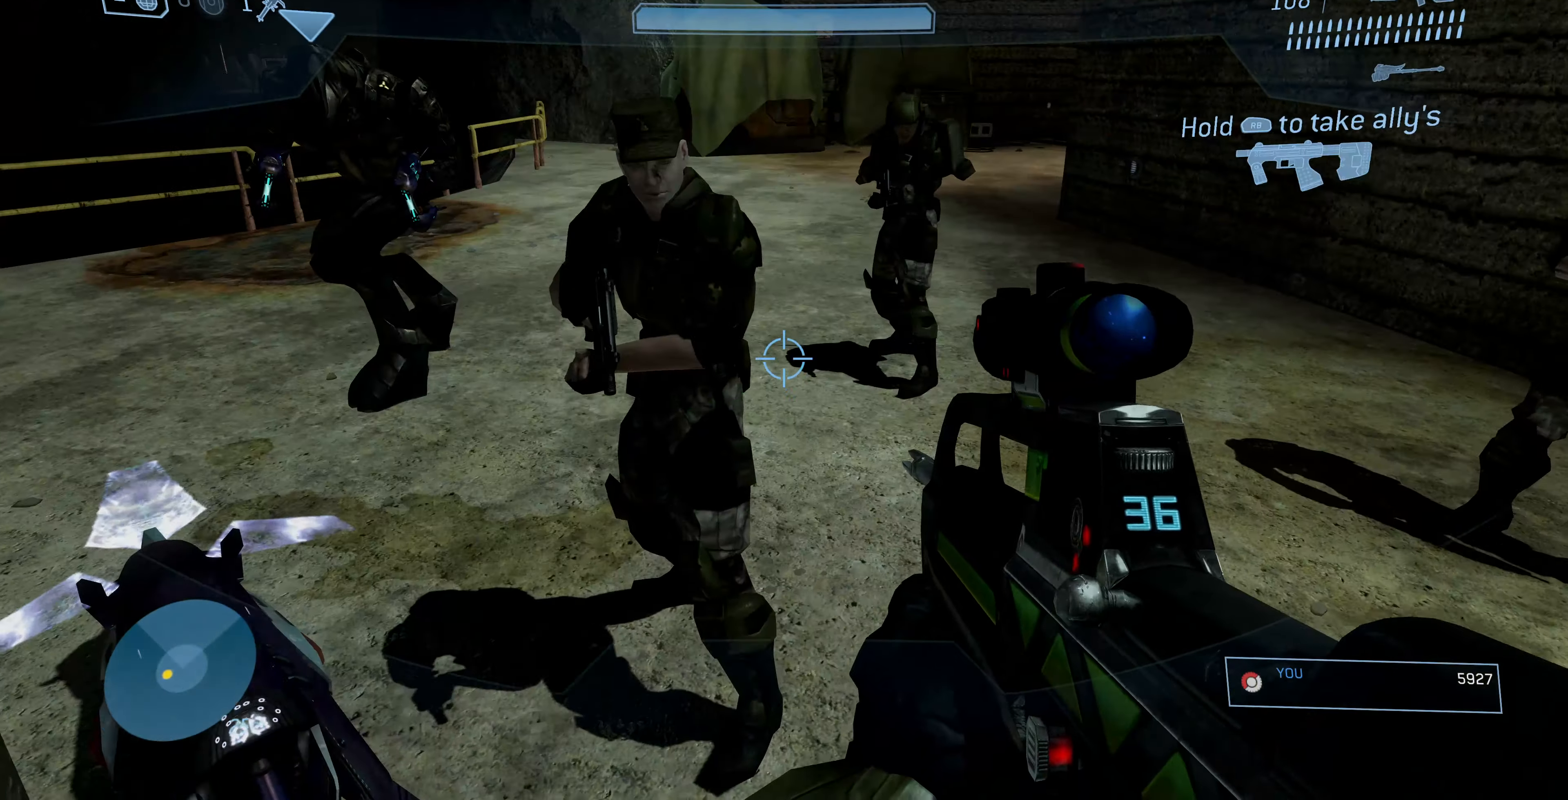
{"dt_ms": 500, "buttons": [], "left_stick": "up", "right_stick": "left", "events": [[134, "right_stick", "right"], [200, "left_stick", "up"], [267, "right_stick", "center"], [500, "right_stick", "left"]]}
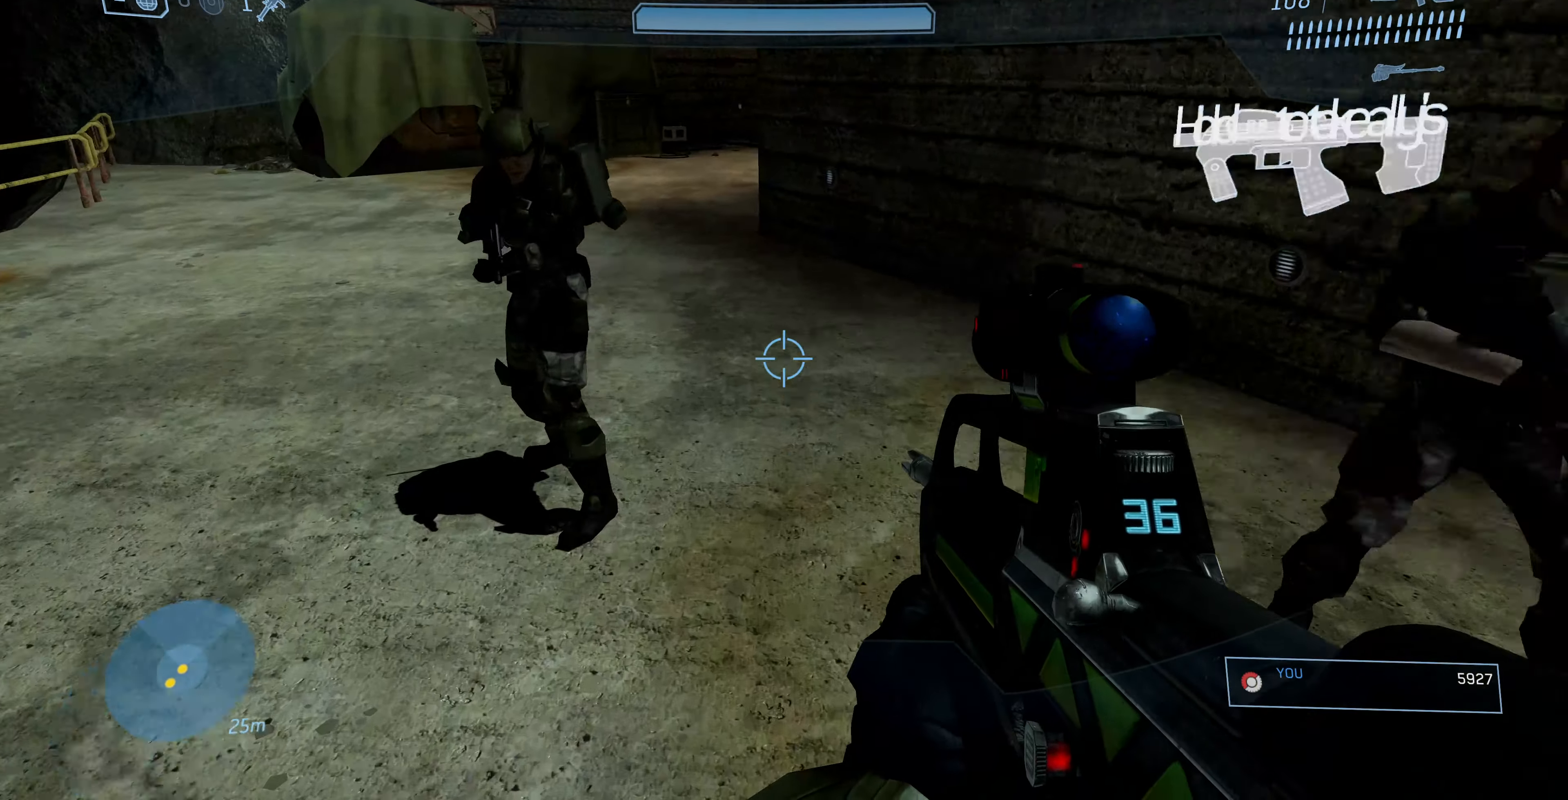
{"dt_ms": 500, "buttons": [], "left_stick": "center", "right_stick": "center", "events": [[100, "left_stick", "center"], [167, "right_stick", "center"]]}
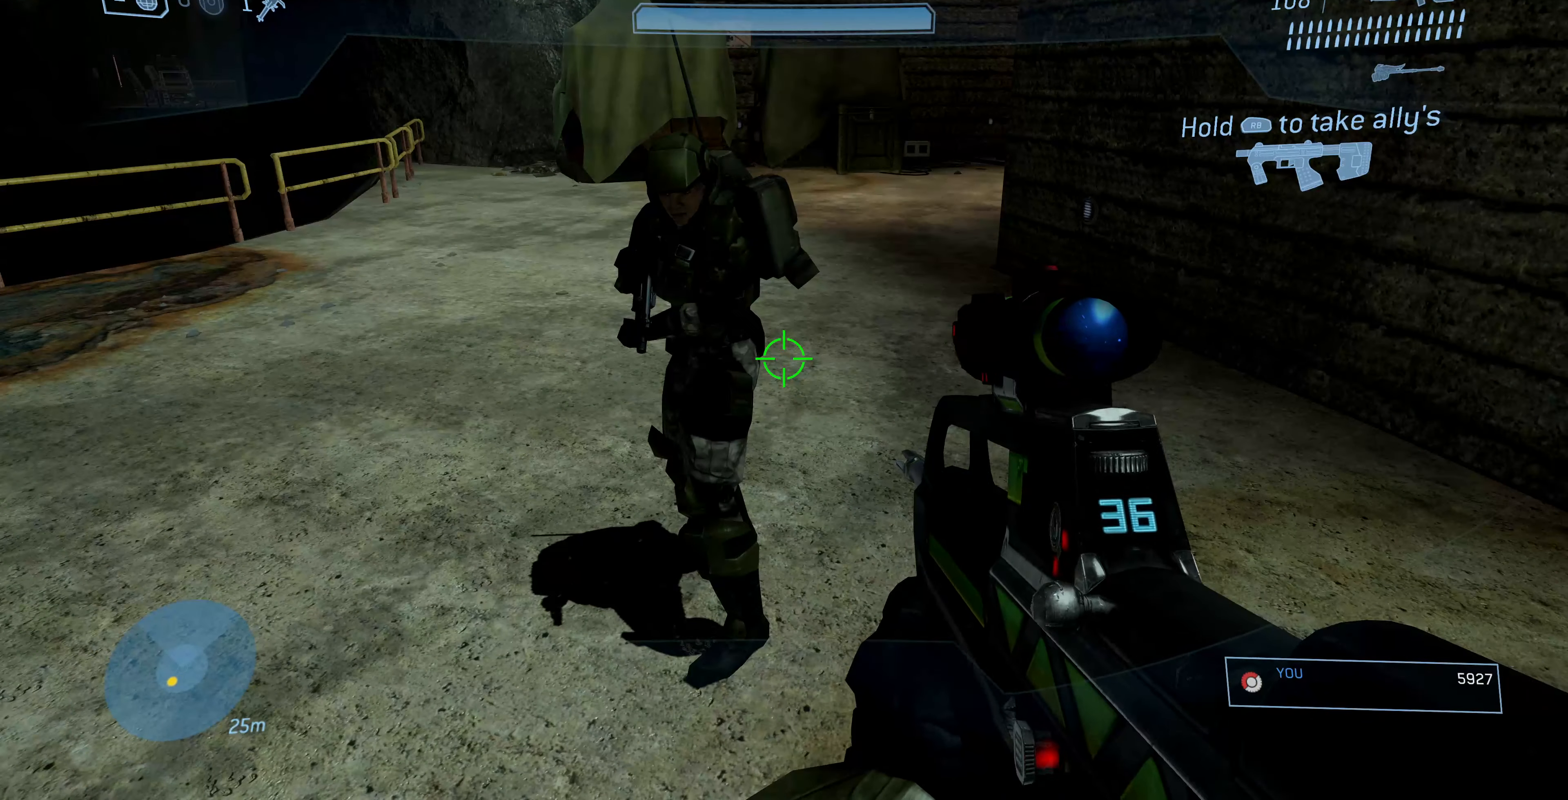
{"dt_ms": 500, "buttons": [], "left_stick": "down-right", "right_stick": "right", "events": [[300, "right_stick", "right"], [400, "left_stick", "down-right"]]}
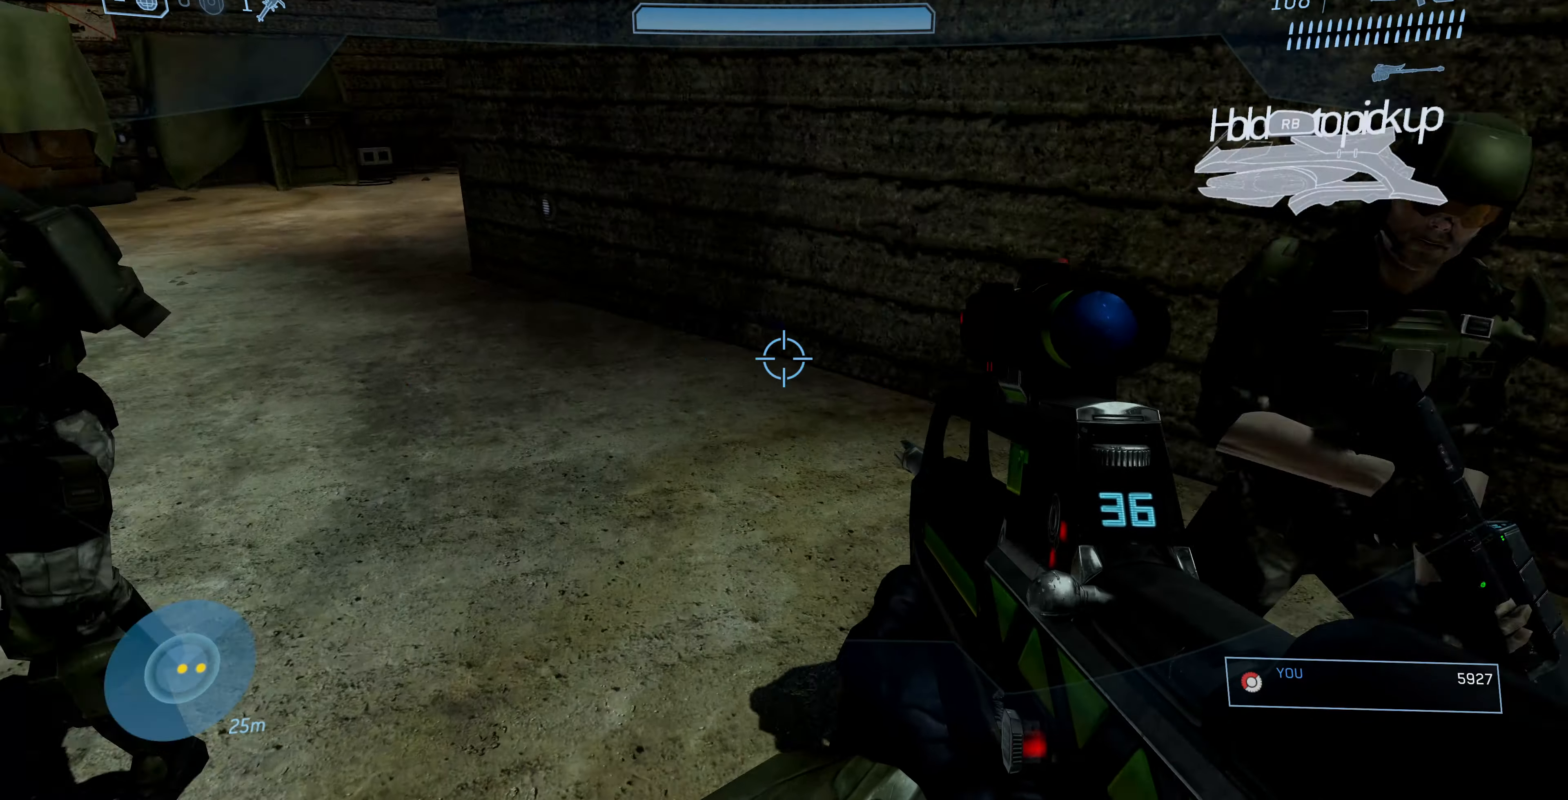
{"dt_ms": 500, "buttons": [], "left_stick": "center", "right_stick": "center", "events": [[67, "left_stick", "center"], [167, "right_stick", "center"]]}
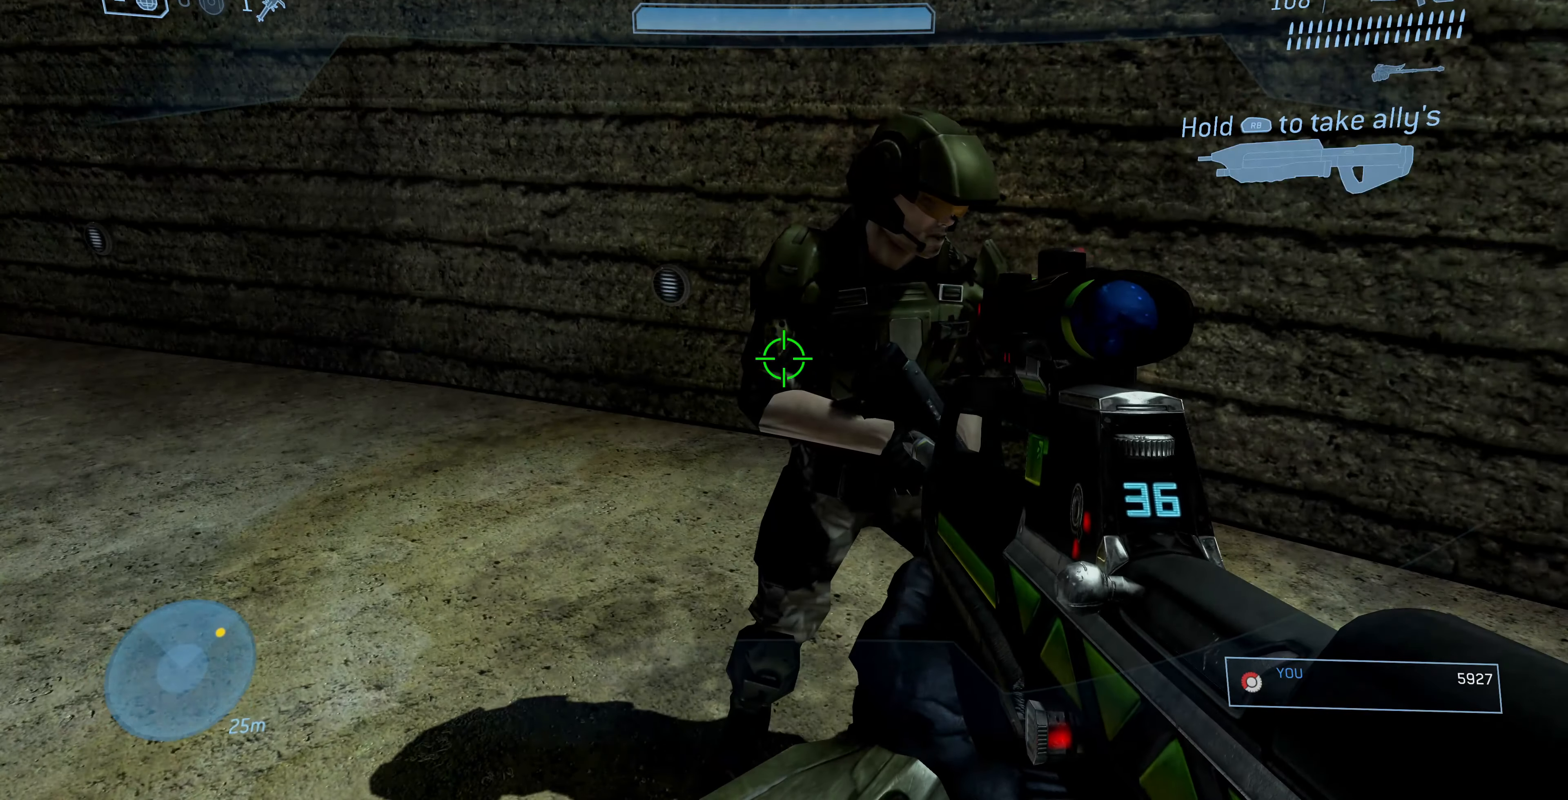
{"dt_ms": 500, "buttons": [], "left_stick": "down", "right_stick": "left", "events": [[200, "left_stick", "down"], [300, "right_stick", "left"]]}
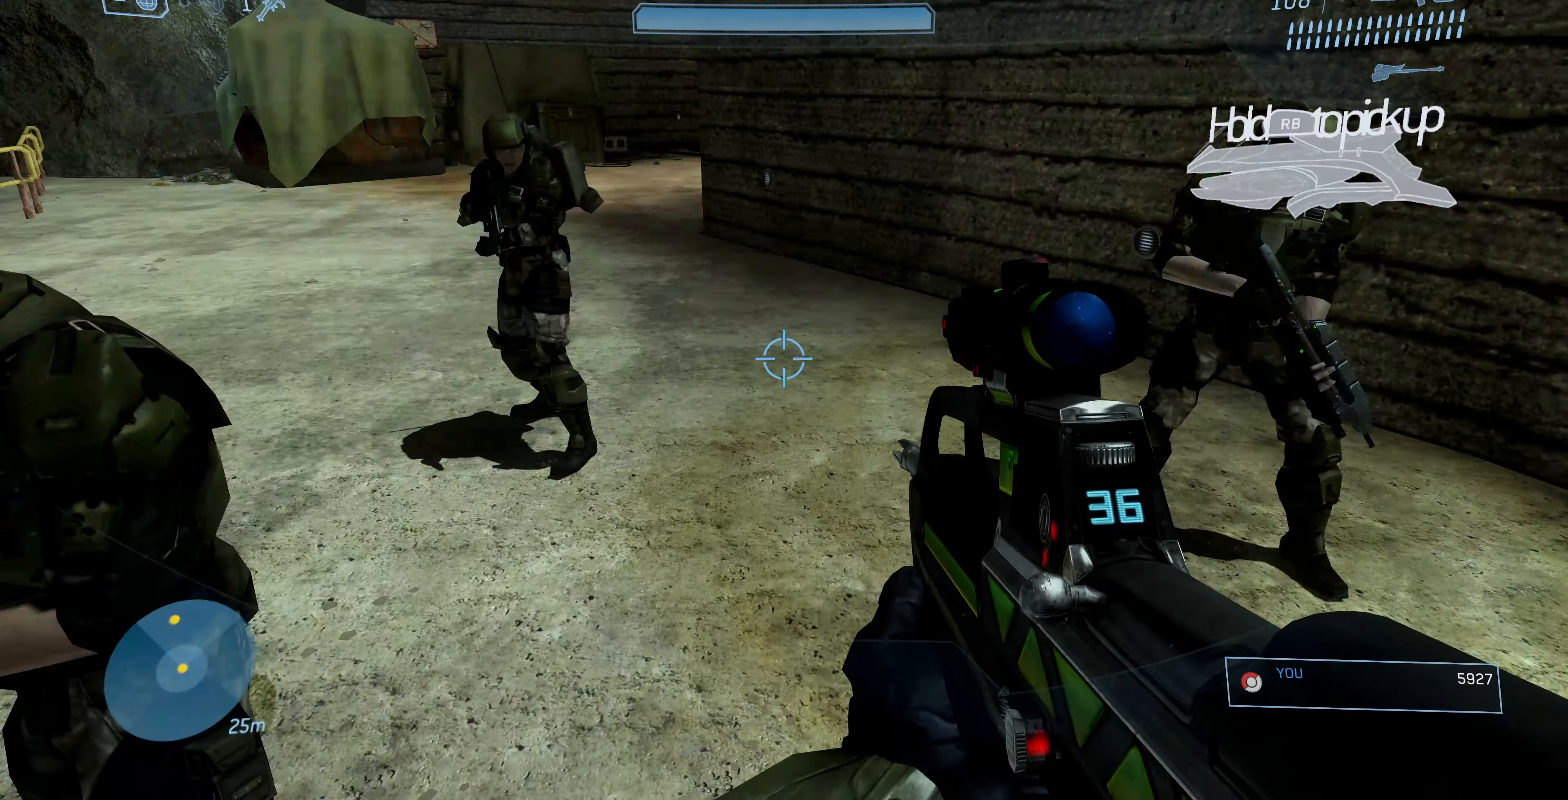
{"dt_ms": 500, "buttons": [], "left_stick": "up-left", "right_stick": "center", "events": [[134, "left_stick", "center"], [367, "right_stick", "center"], [434, "left_stick", "up-left"]]}
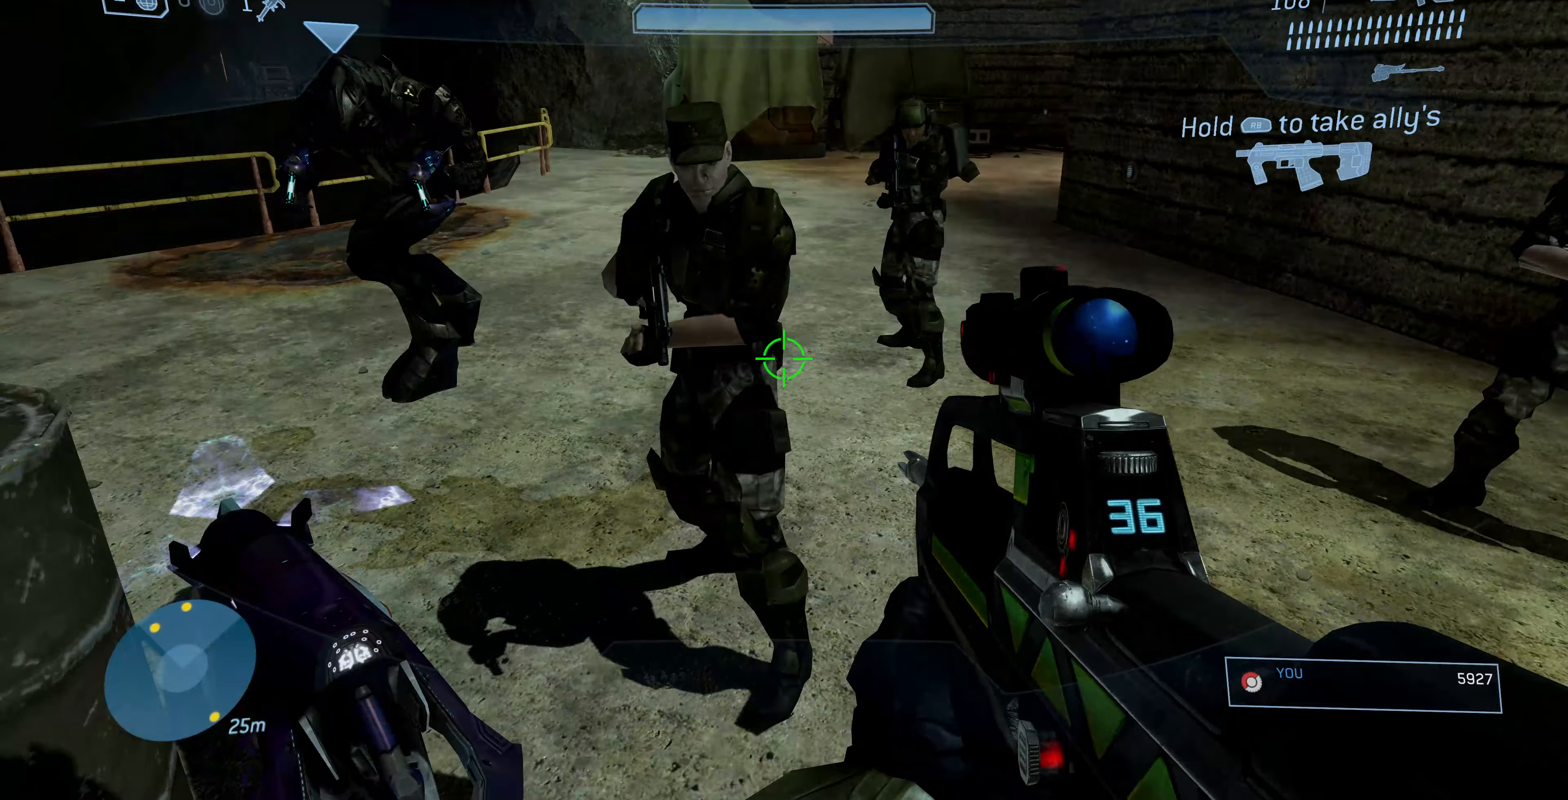
{"dt_ms": 1000, "buttons": [], "left_stick": "left", "right_stick": "down-left"}
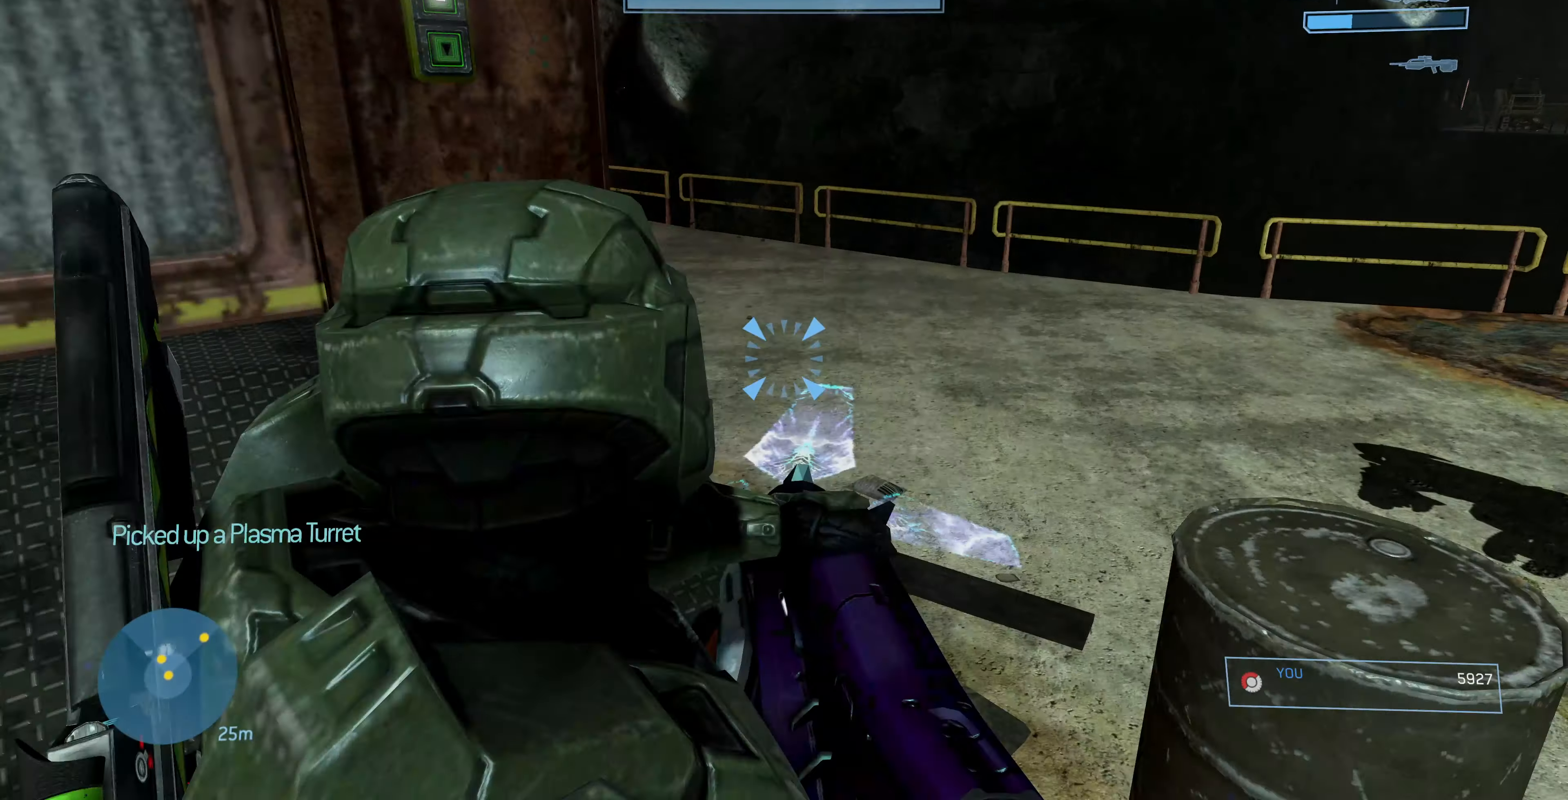
{"dt_ms": 500, "buttons": [], "left_stick": "left", "right_stick": "left", "events": [[133, "right_stick", "center"], [367, "right_stick", "left"]]}
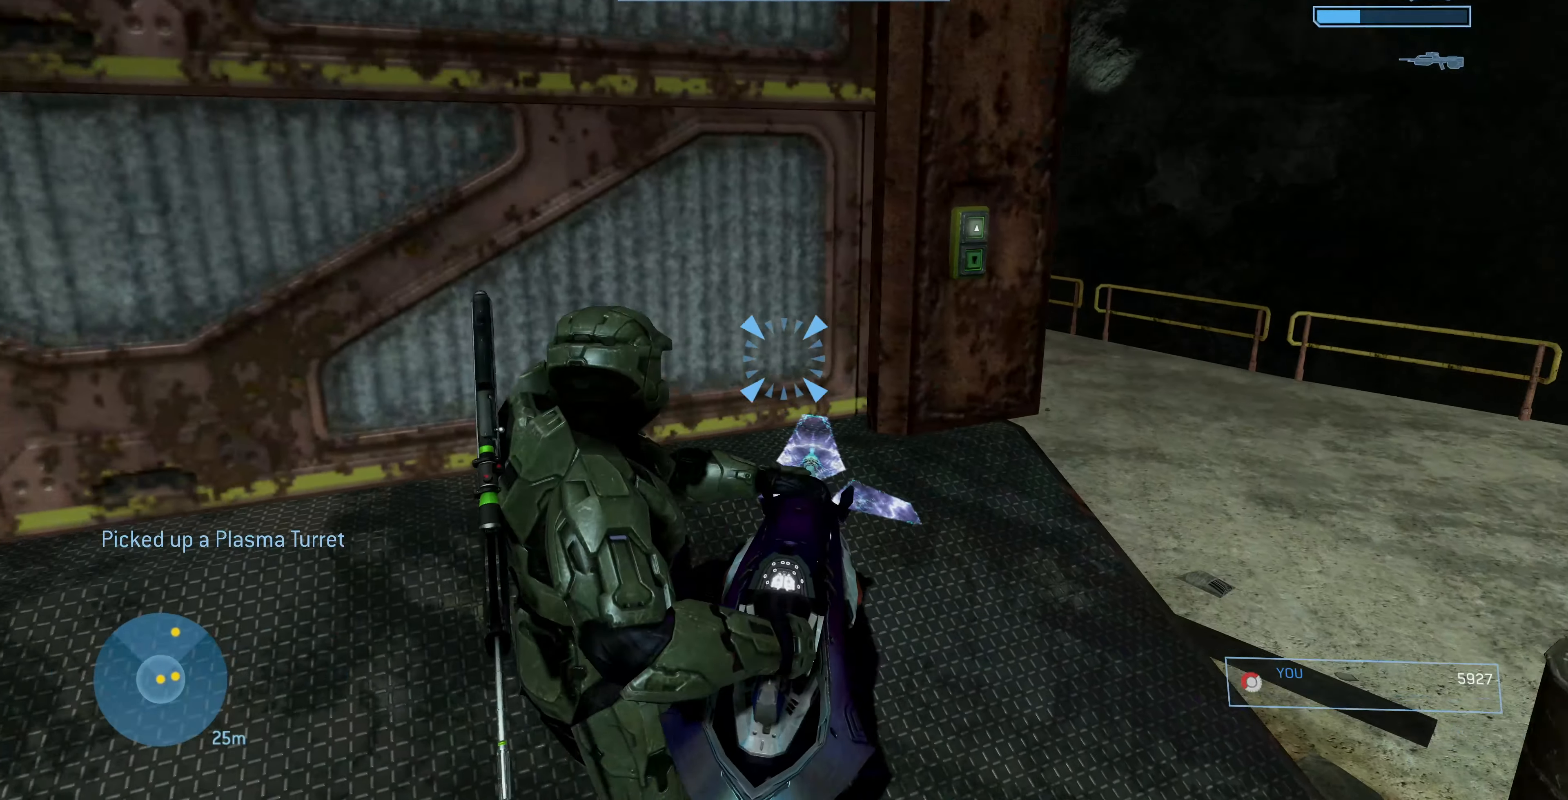
{"dt_ms": 500, "buttons": [], "left_stick": "center", "right_stick": "right", "events": [[300, "right_stick", "center"], [367, "right_stick", "right"], [500, "left_stick", "center"]]}
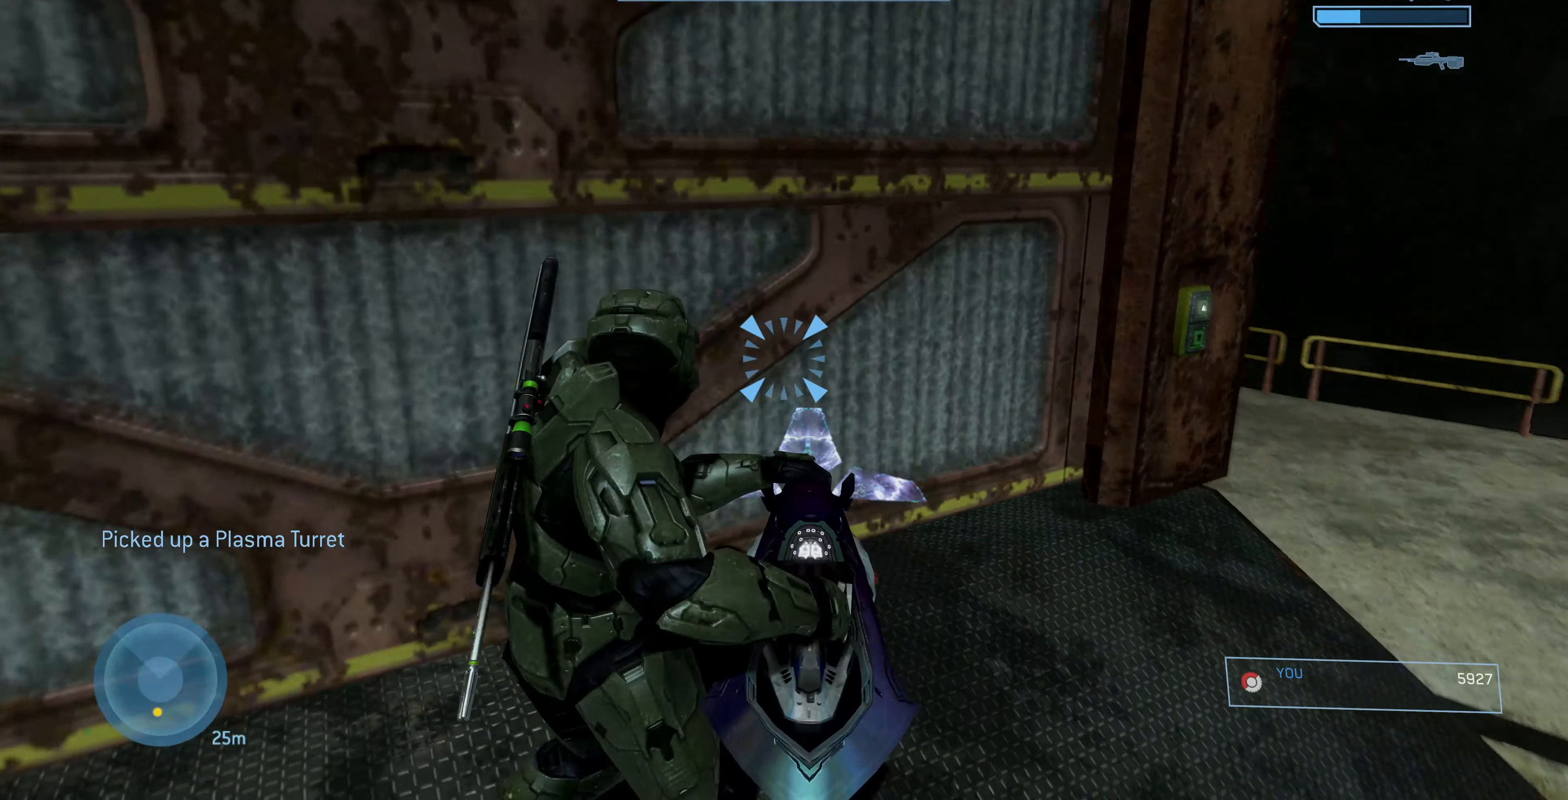
{"dt_ms": 500, "buttons": [], "left_stick": "center", "right_stick": "right", "events": []}
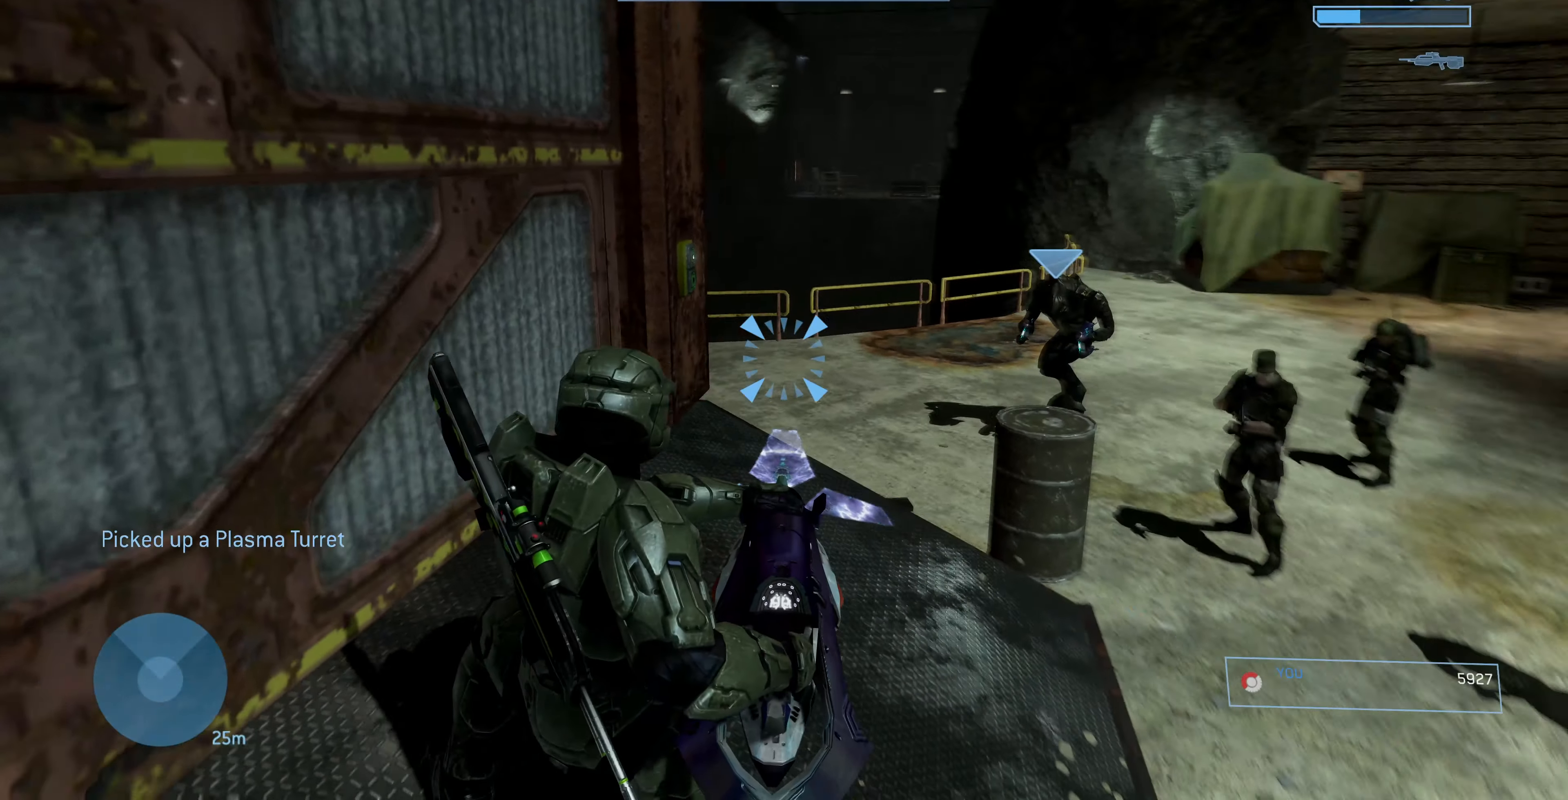
{"dt_ms": 500, "buttons": [], "left_stick": "center", "right_stick": "center", "events": [[67, "left_stick", "down-left"], [167, "right_stick", "center"], [233, "left_stick", "center"]]}
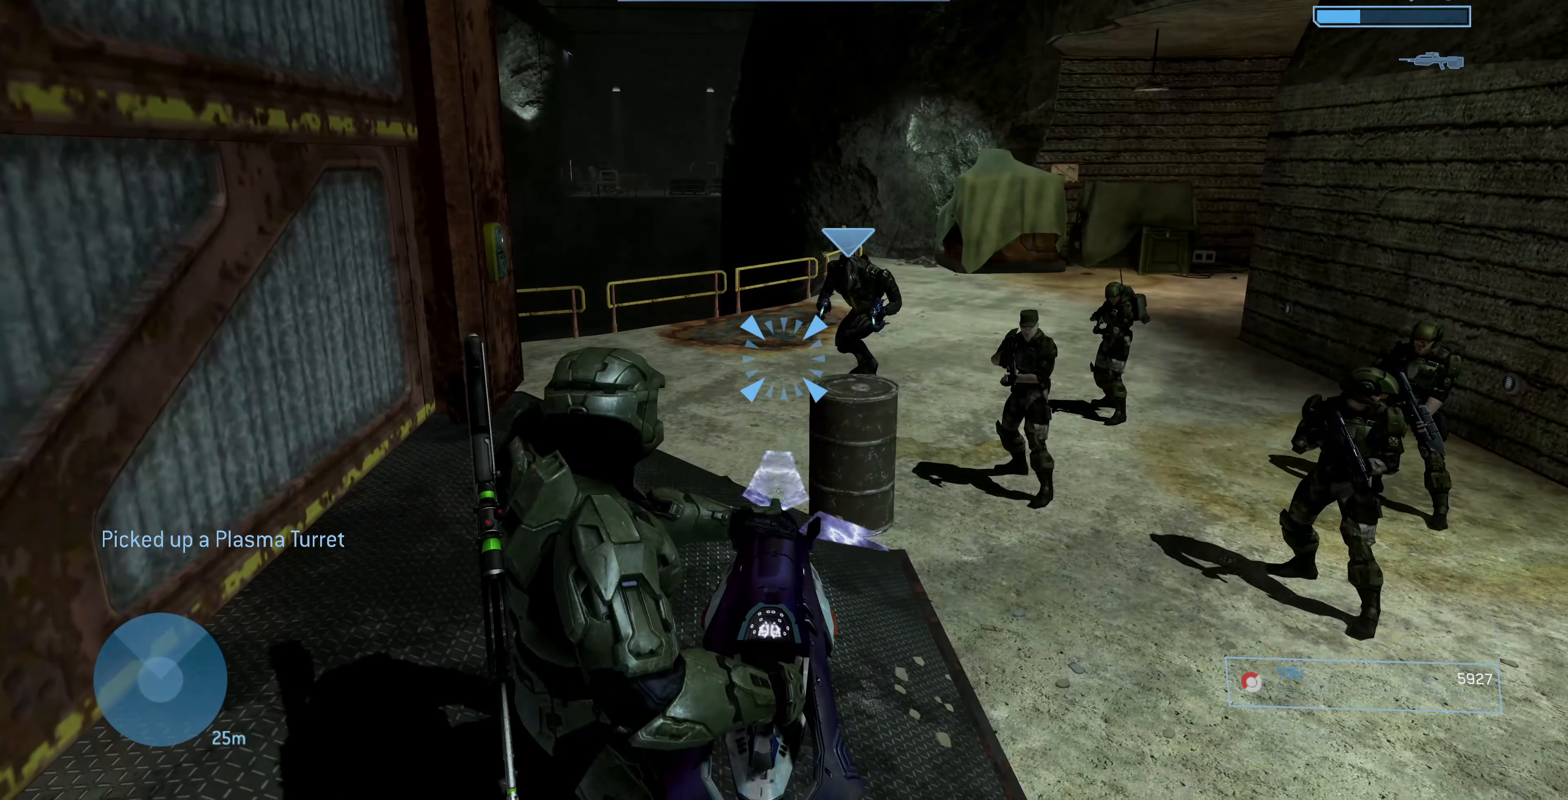
{"dt_ms": 500, "buttons": [], "left_stick": "center", "right_stick": "center", "events": []}
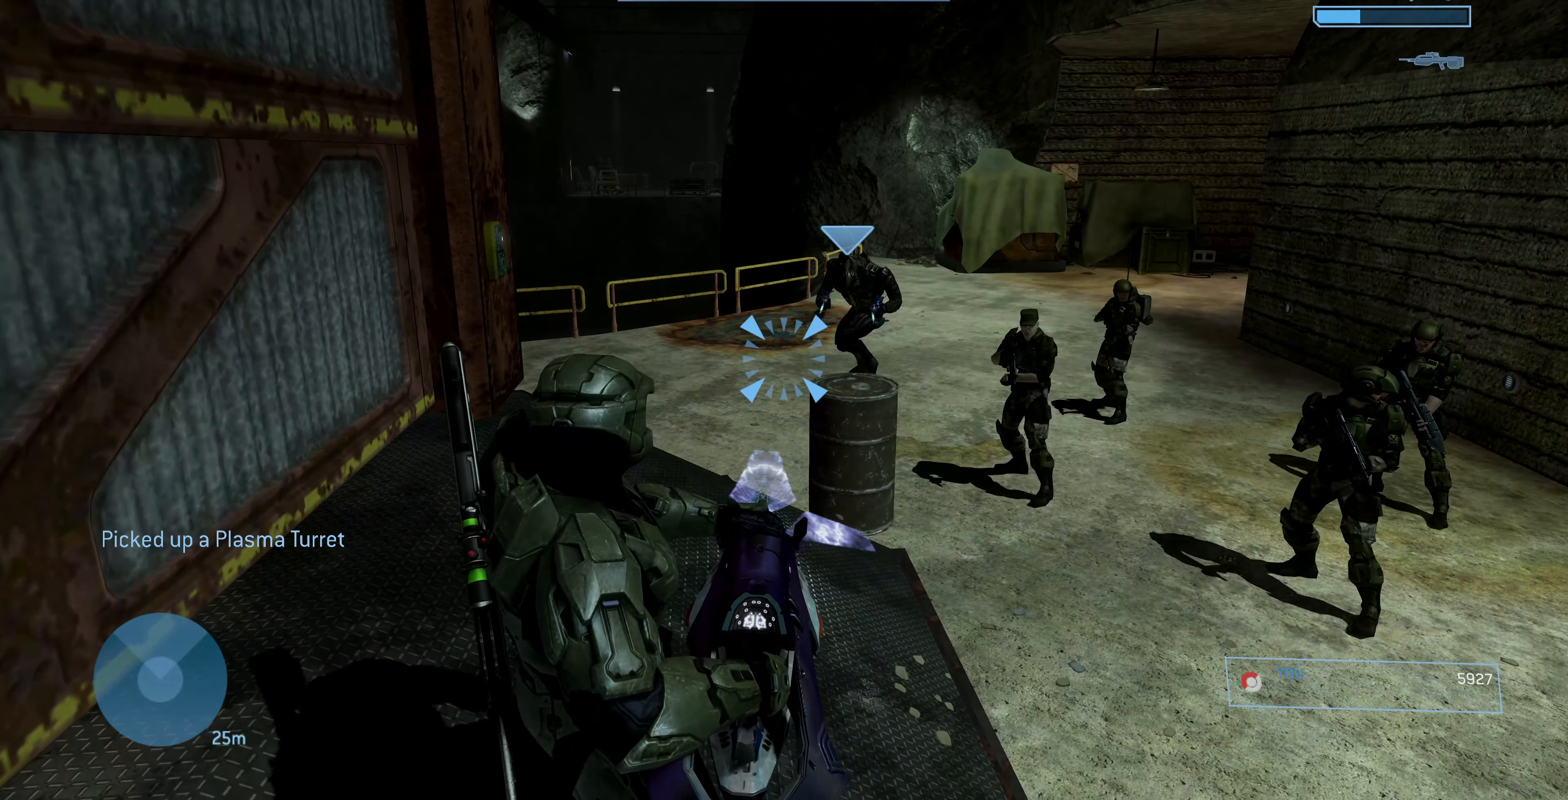
{"dt_ms": 500, "buttons": [], "left_stick": "center", "right_stick": "center", "events": []}
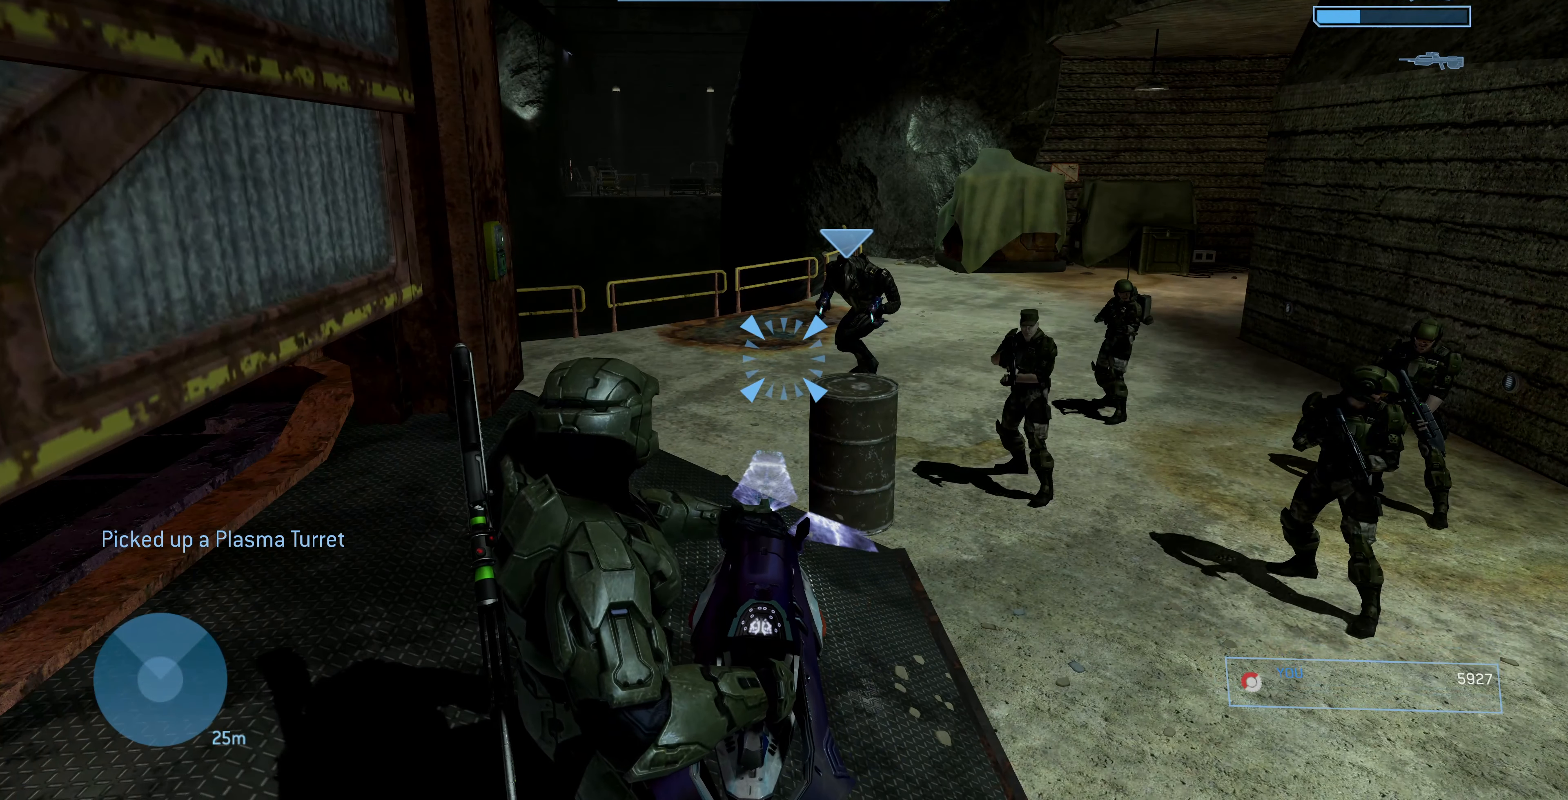
{"dt_ms": 500, "buttons": [], "left_stick": "center", "right_stick": "center", "events": []}
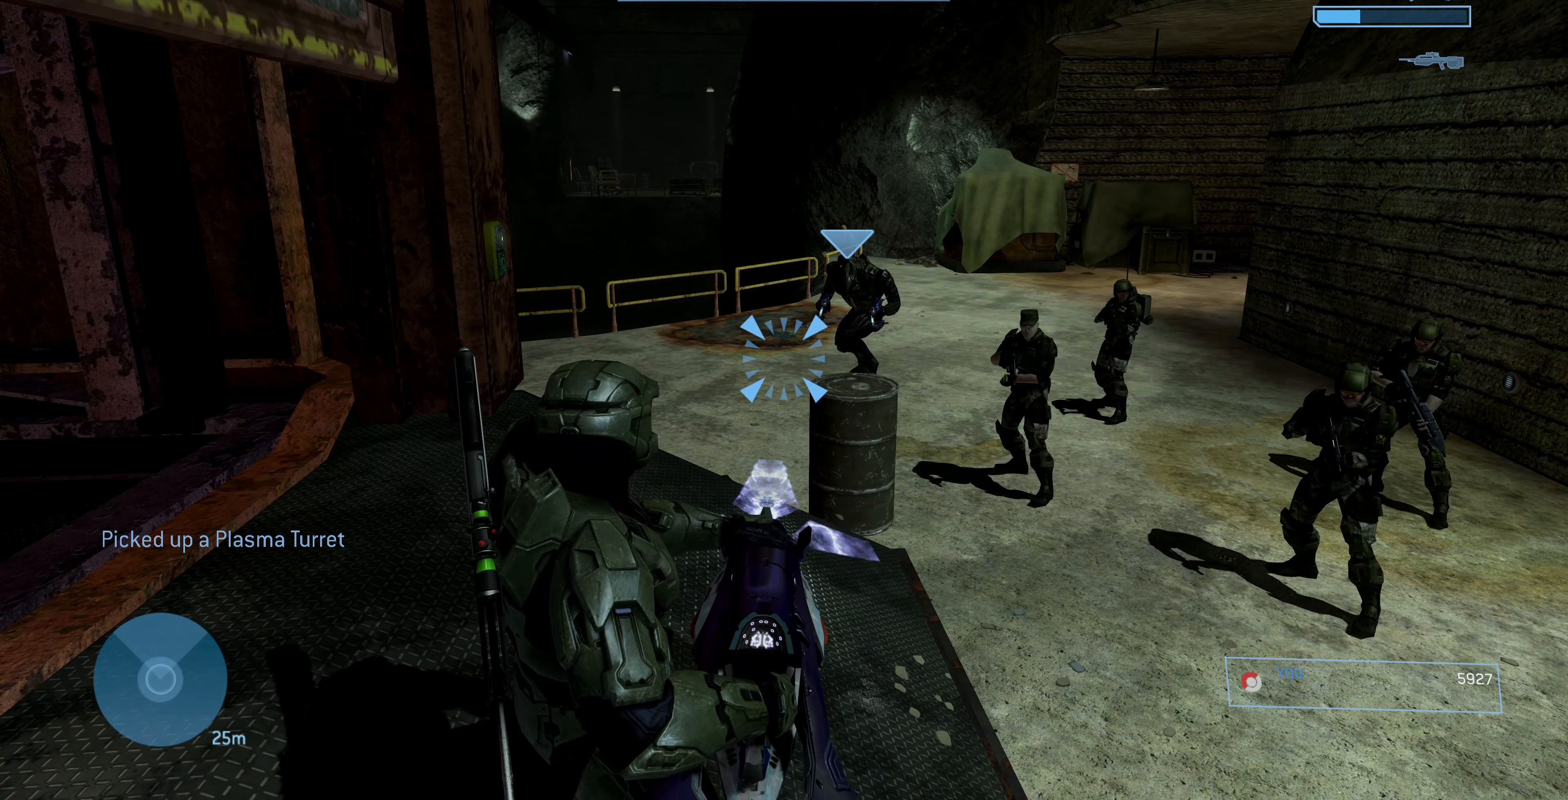
{"dt_ms": 500, "buttons": [], "left_stick": "center", "right_stick": "center", "events": []}
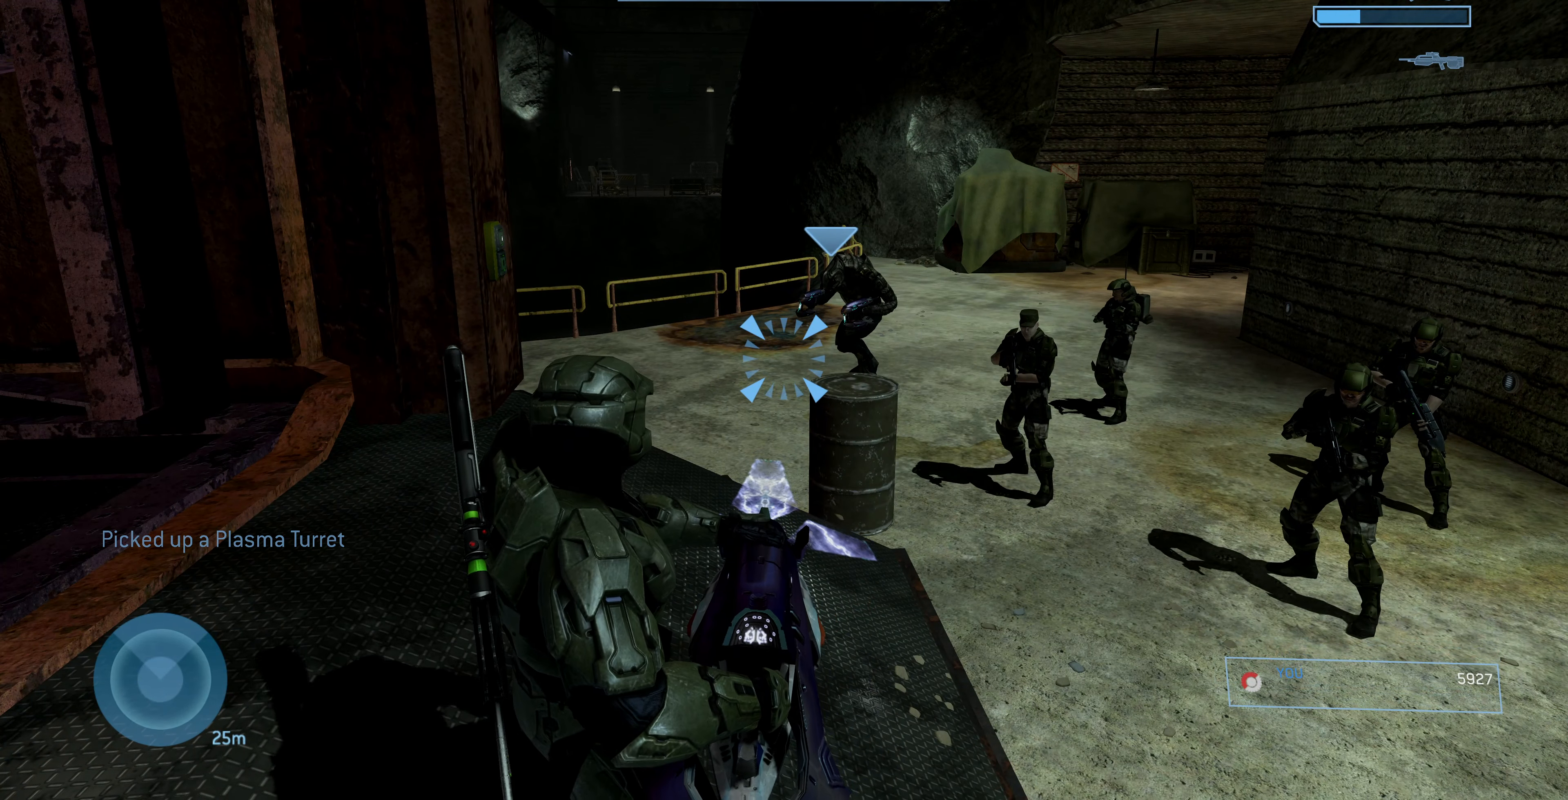
{"dt_ms": 500, "buttons": [], "left_stick": "center", "right_stick": "left", "events": [[366, "right_stick", "left"]]}
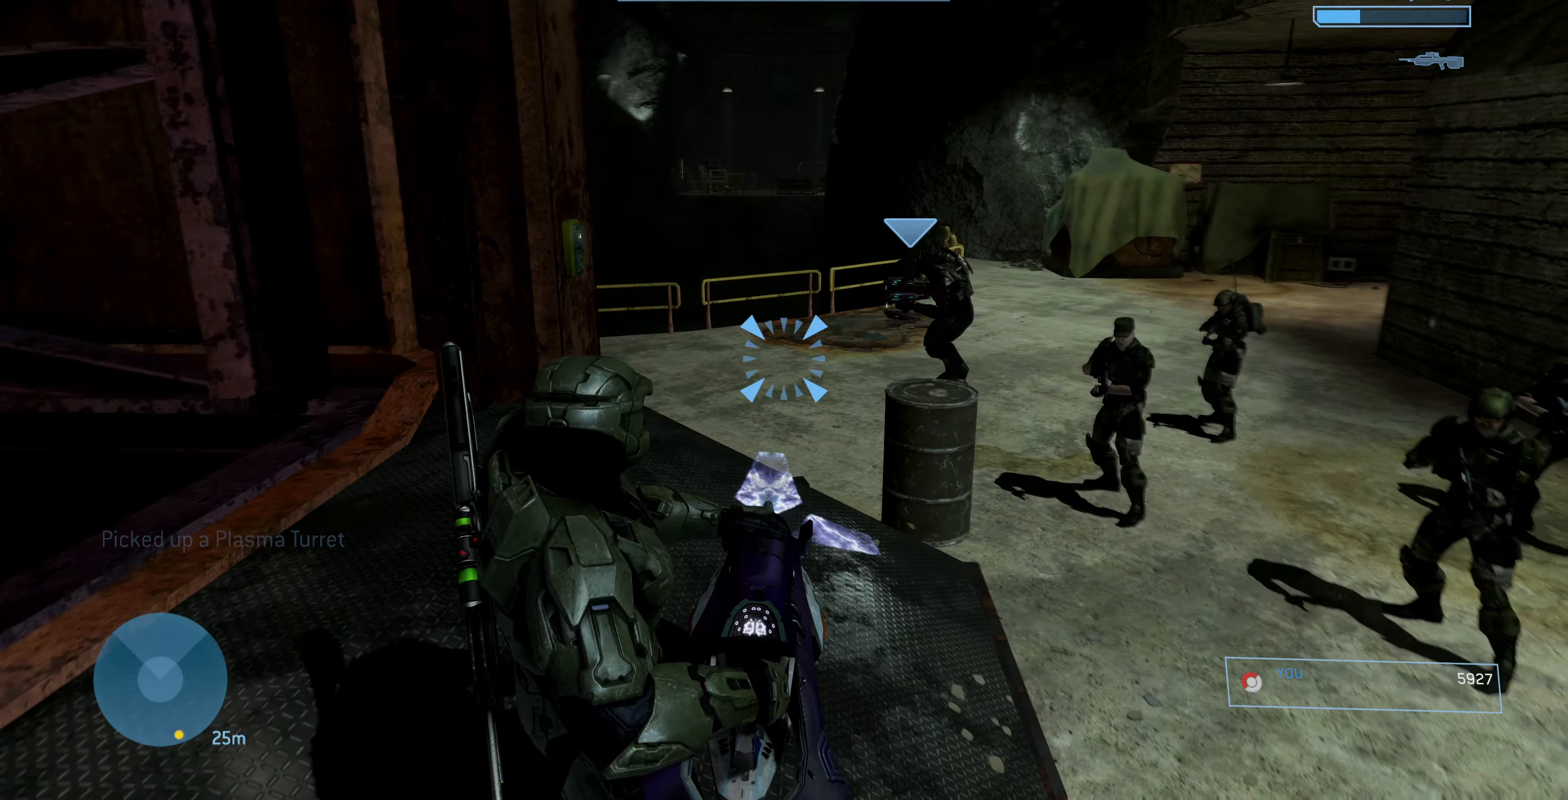
{"dt_ms": 500, "buttons": [], "left_stick": "up-left", "right_stick": "left", "events": [[333, "left_stick", "up-left"]]}
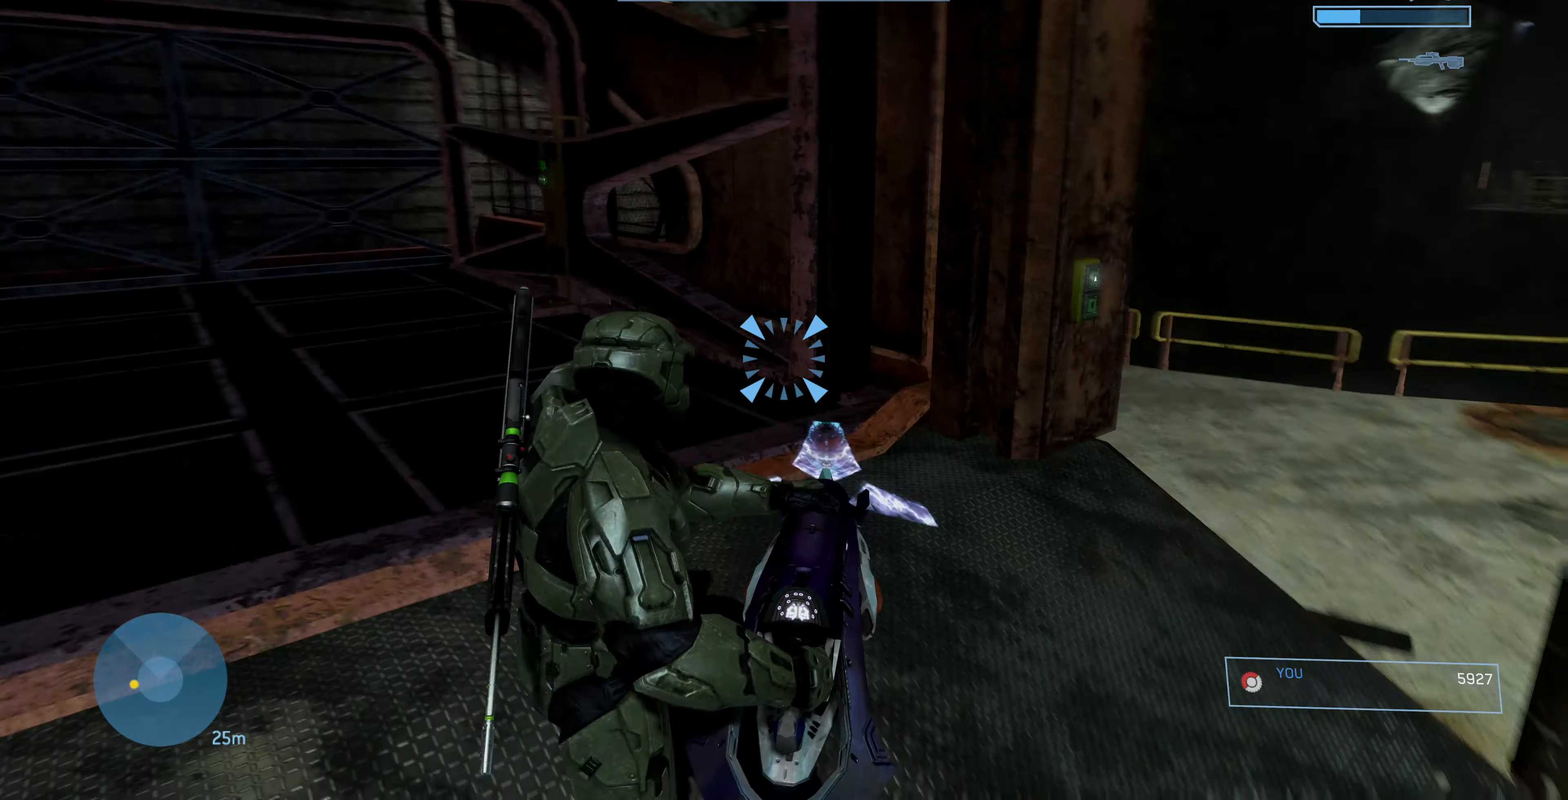
{"dt_ms": 500, "buttons": [], "left_stick": "up-left", "right_stick": "right", "events": [[166, "right_stick", "center"], [433, "right_stick", "right"]]}
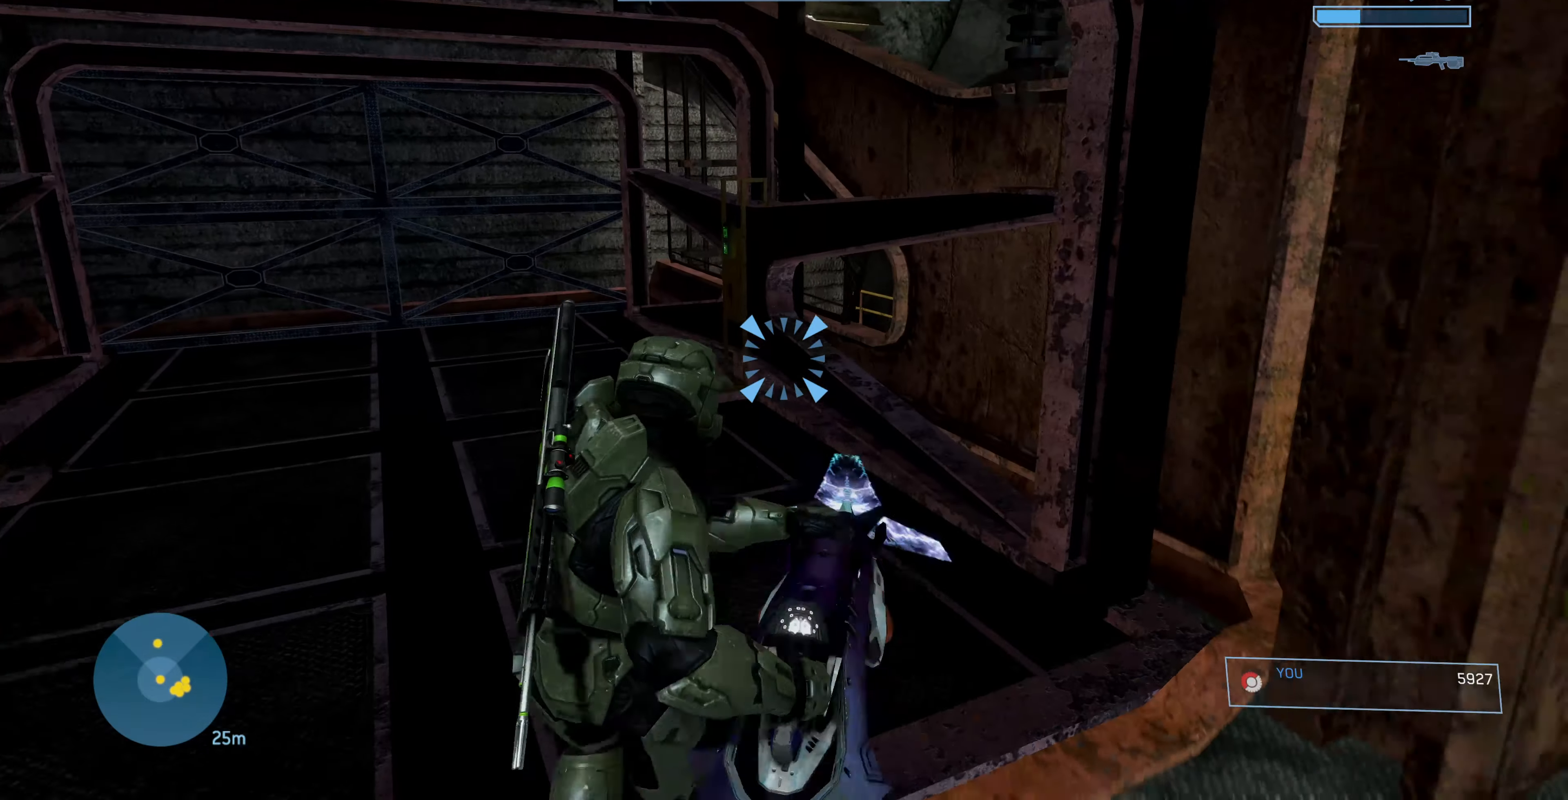
{"dt_ms": 500, "buttons": [], "left_stick": "up-left", "right_stick": "right", "events": []}
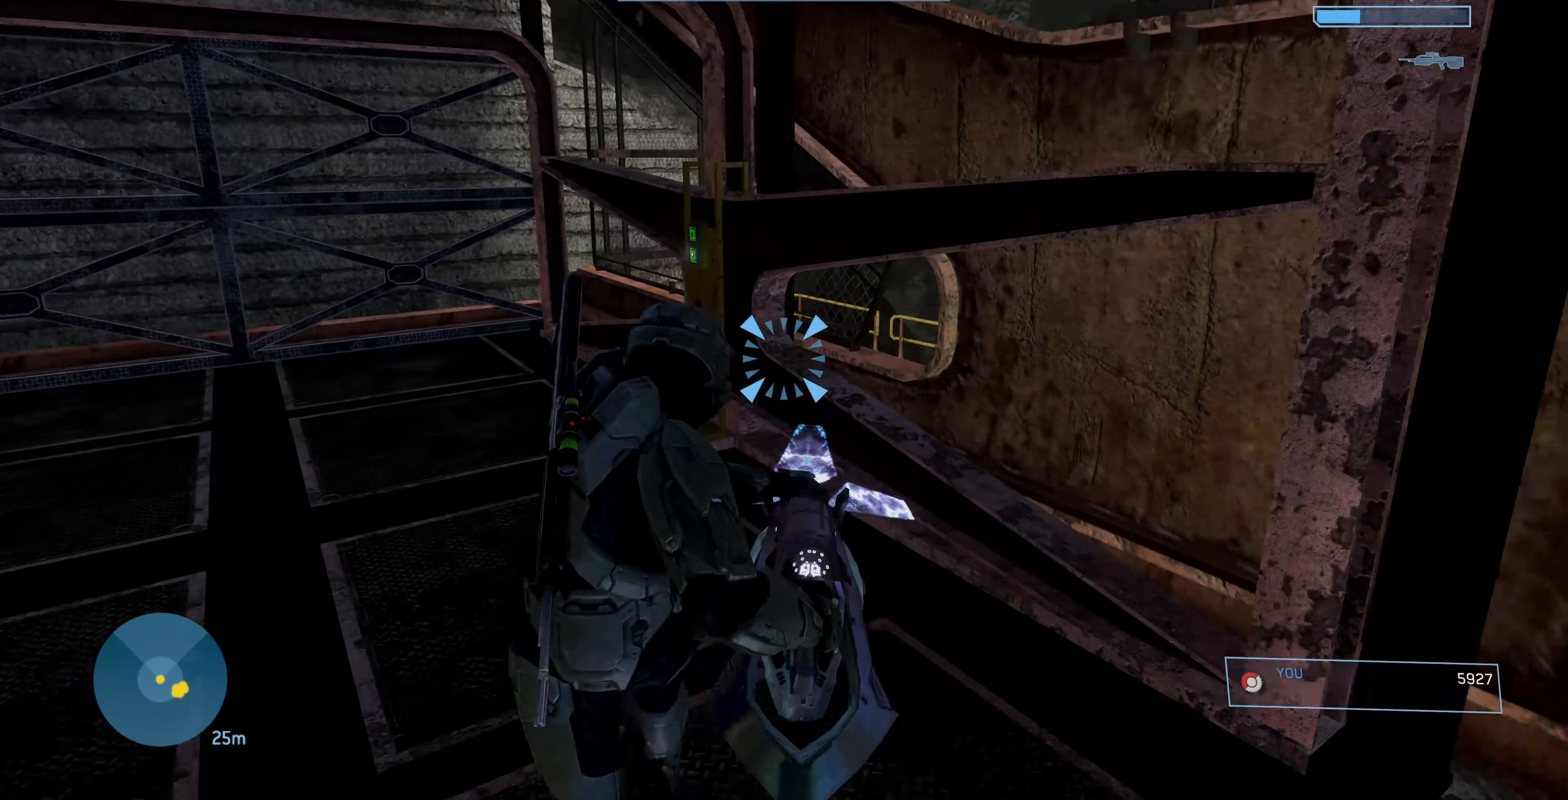
{"dt_ms": 500, "buttons": [], "left_stick": "up-left", "right_stick": "right", "events": []}
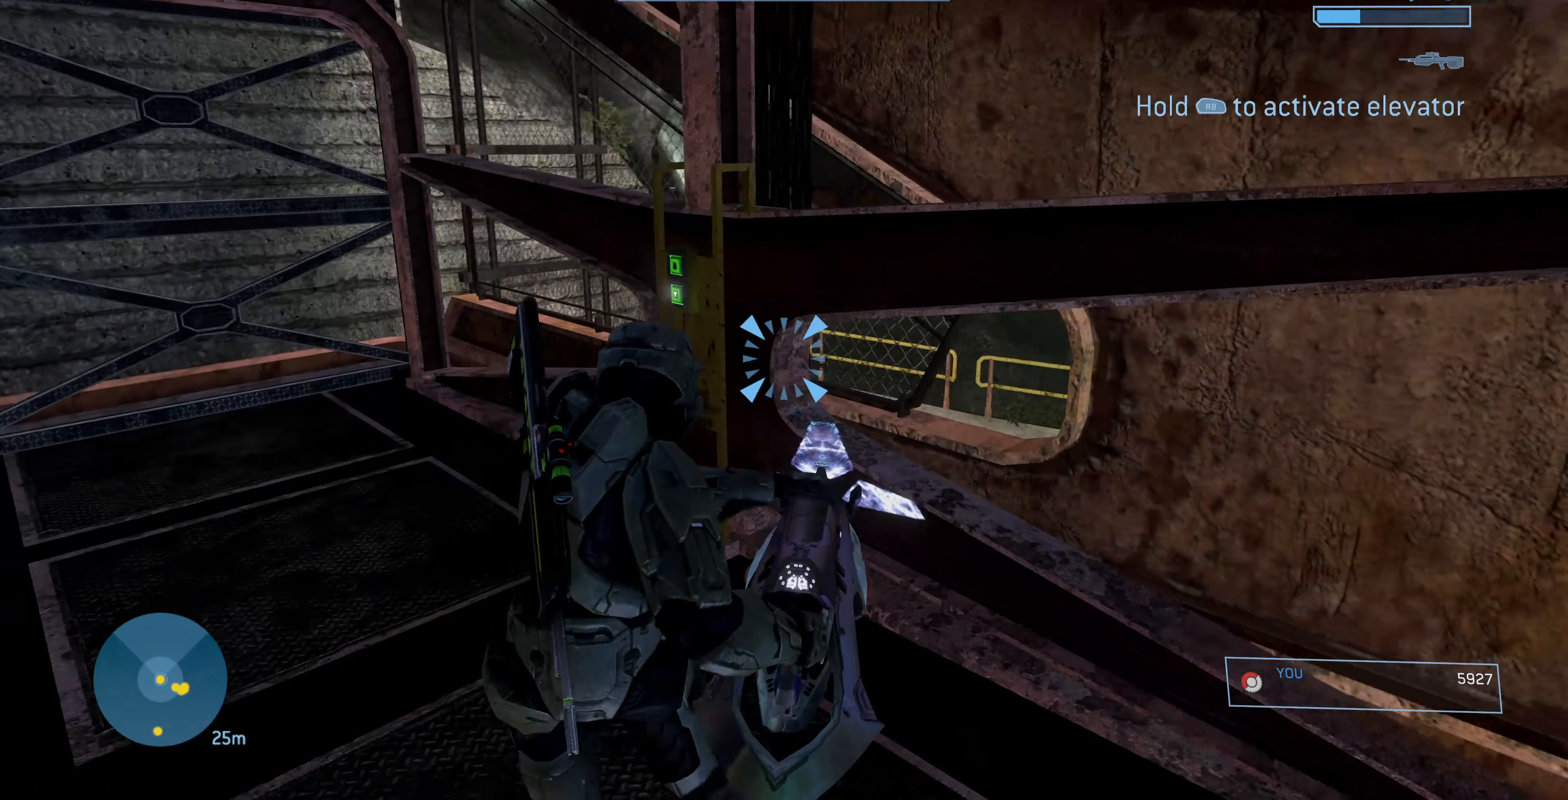
{"dt_ms": 500, "buttons": [], "left_stick": "up-left", "right_stick": "right", "events": []}
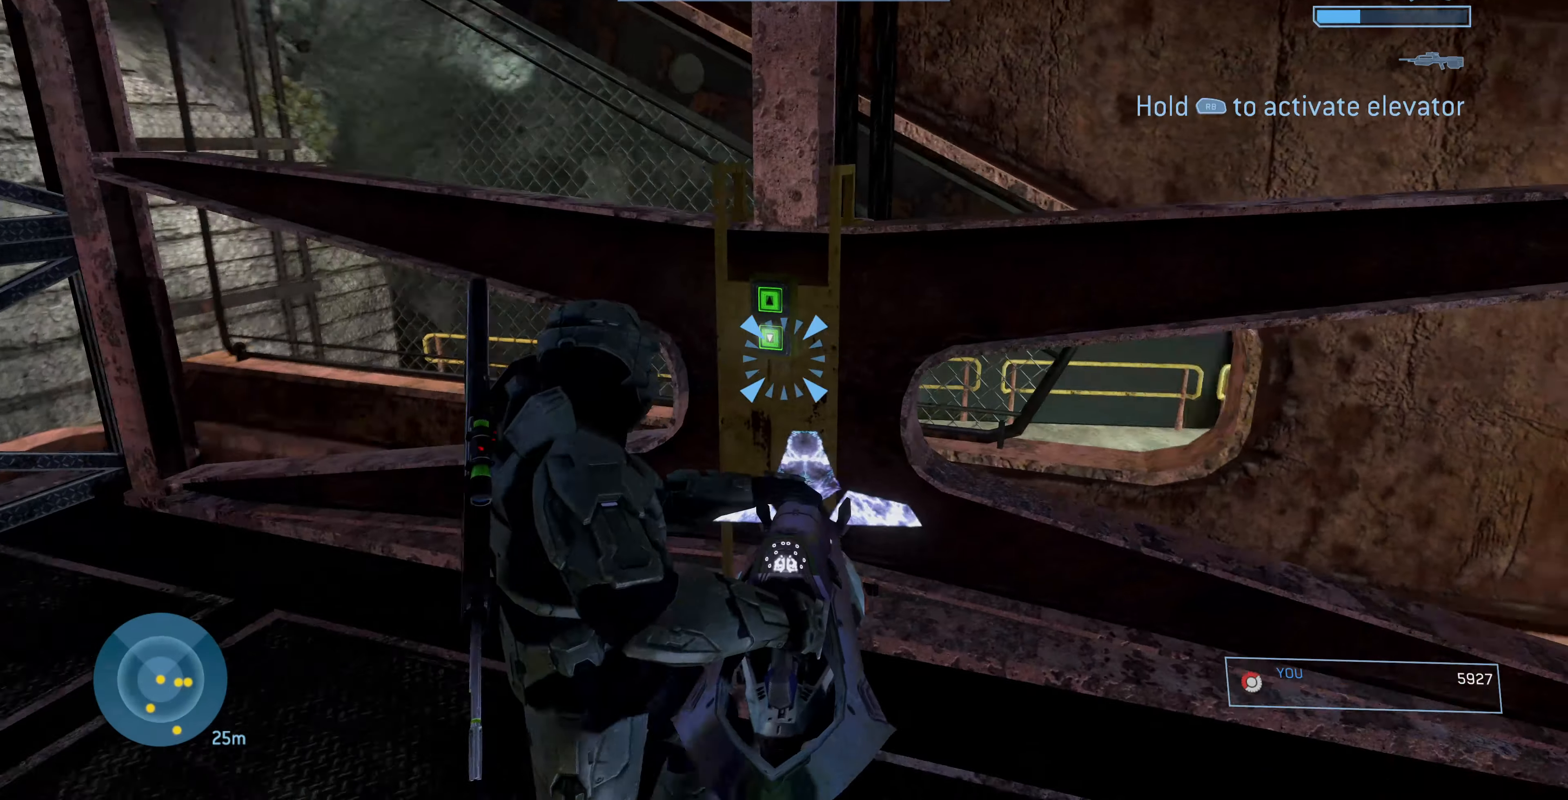
{"dt_ms": 500, "buttons": [], "left_stick": "up-left", "right_stick": "right", "events": []}
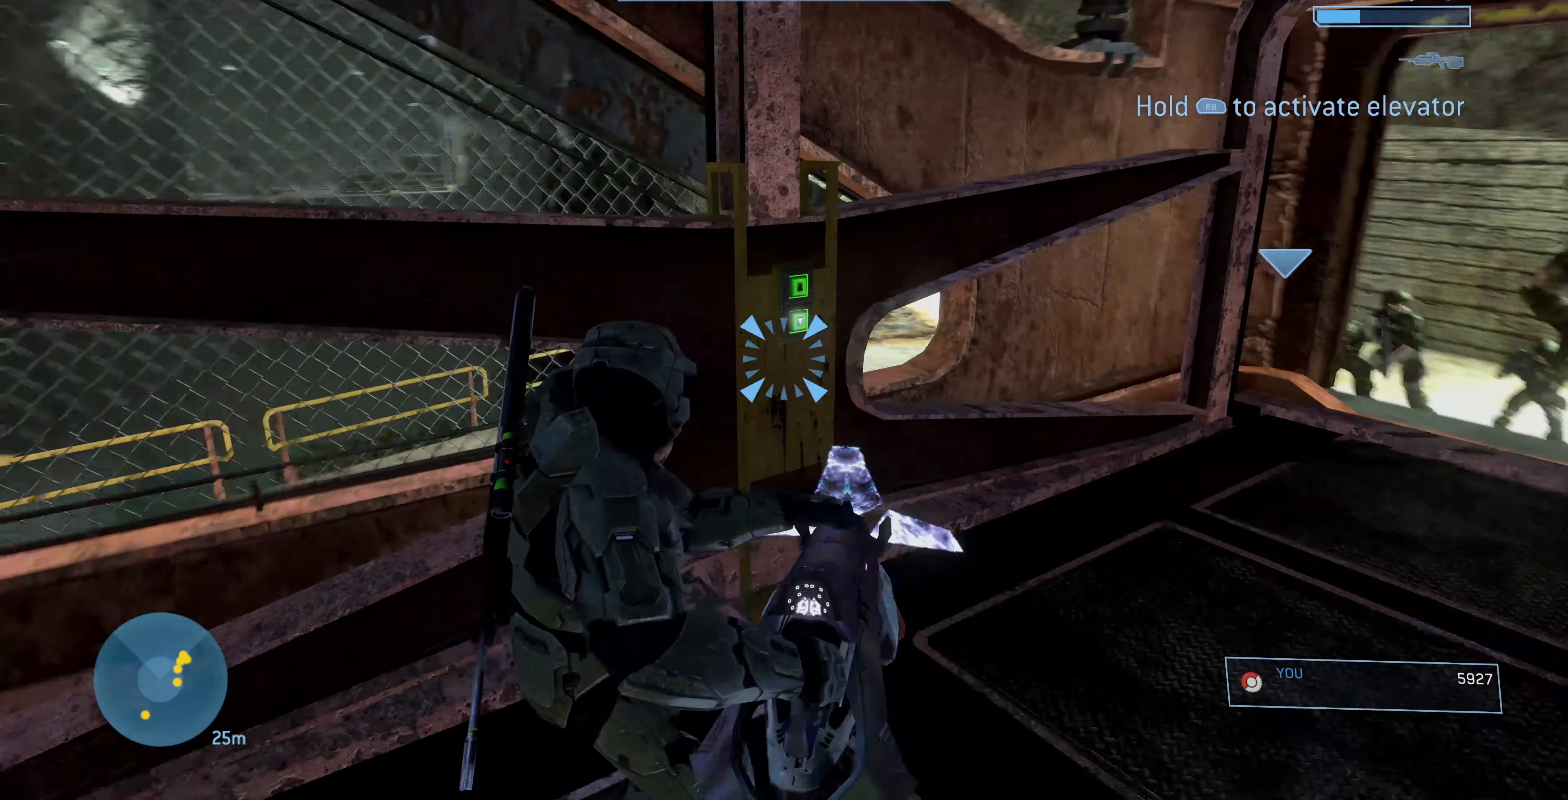
{"dt_ms": 500, "buttons": [], "left_stick": "up-left", "right_stick": "right", "events": []}
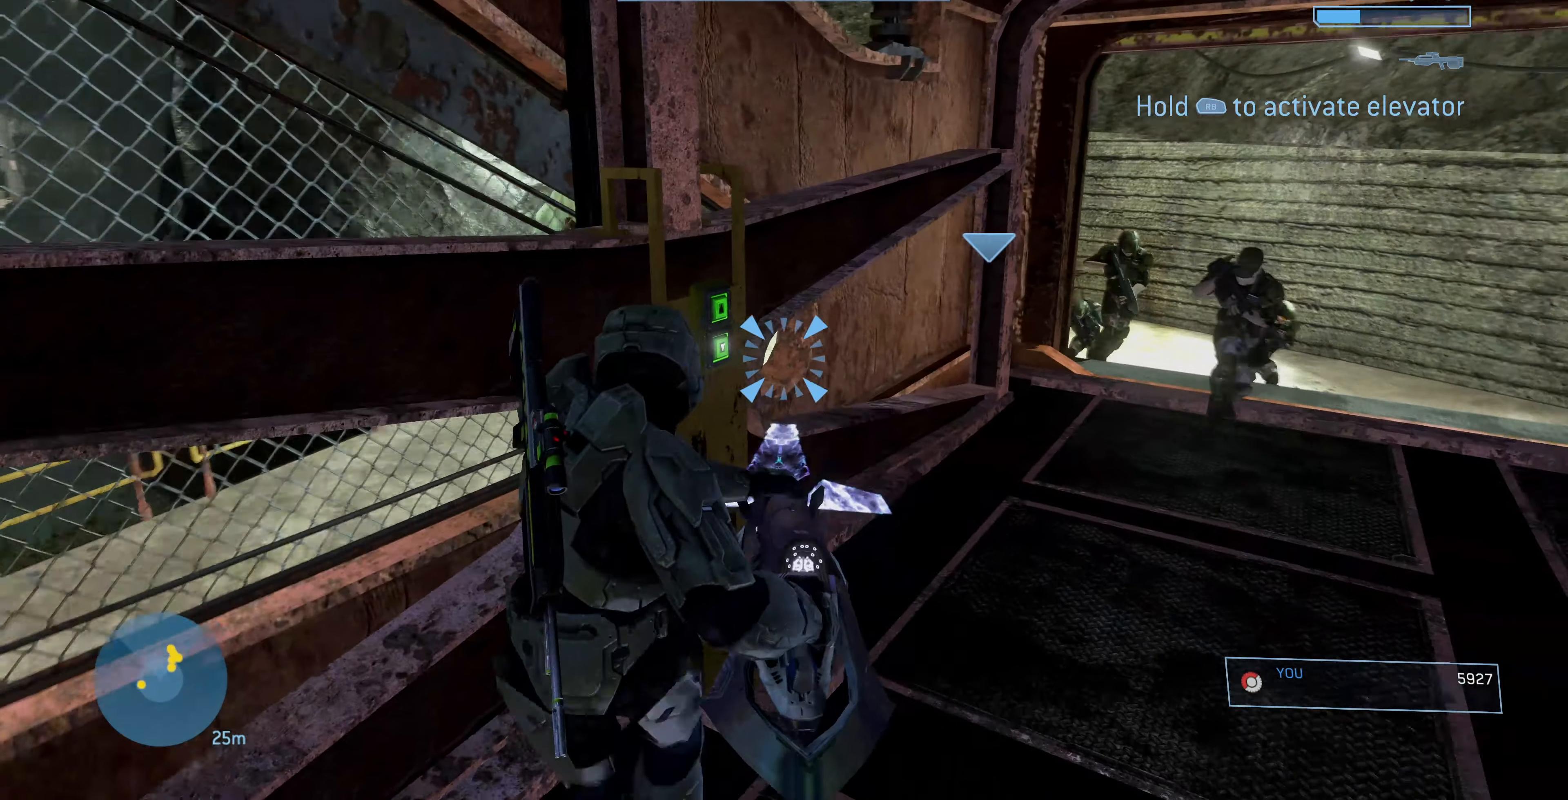
{"dt_ms": 500, "buttons": [], "left_stick": "center", "right_stick": "center", "events": [[33, "left_stick", "left"], [166, "right_stick", "center"], [200, "left_stick", "center"]]}
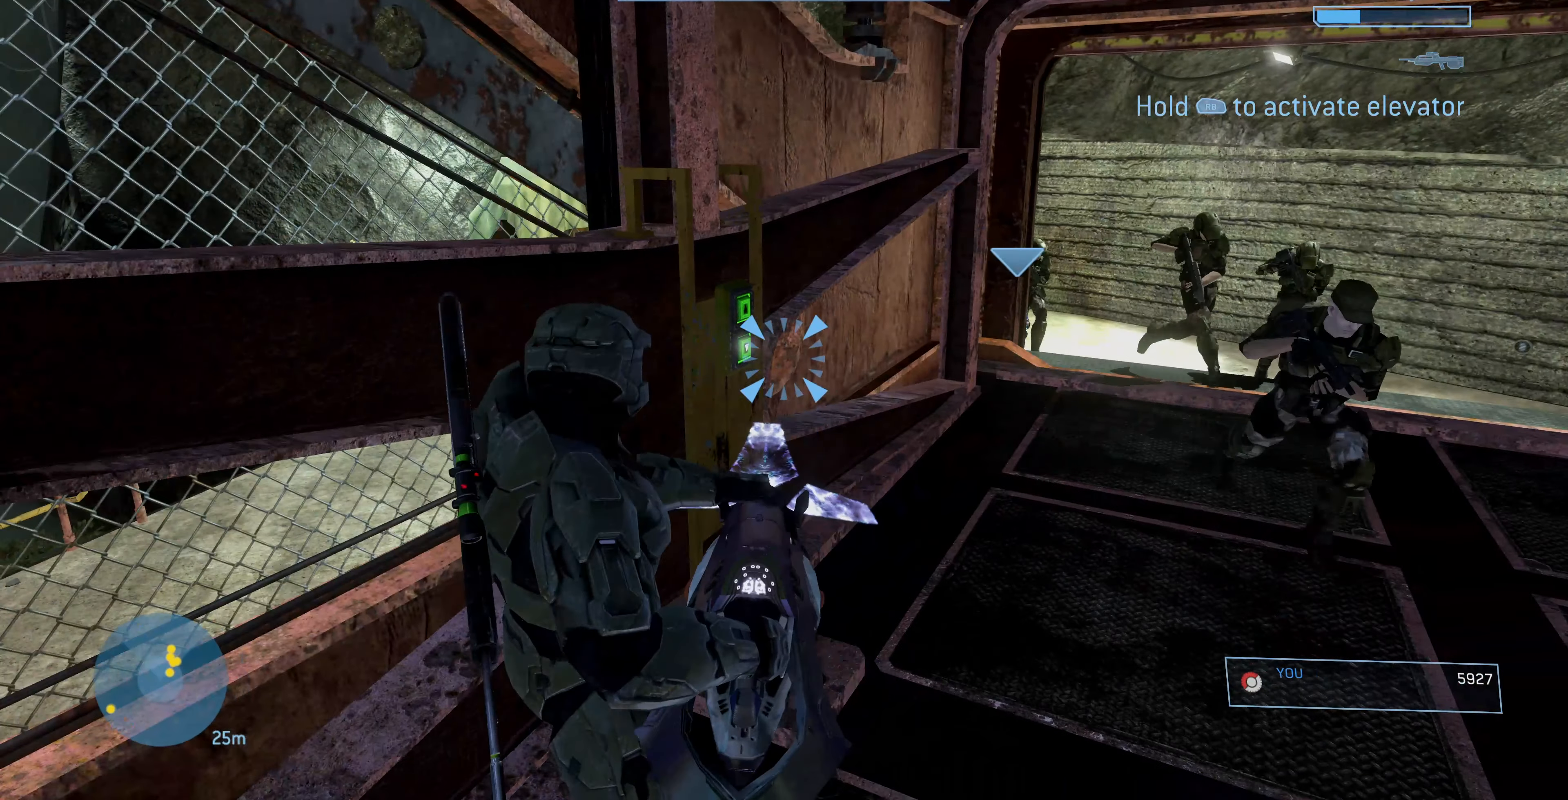
{"dt_ms": 500, "buttons": [], "left_stick": "center", "right_stick": "center", "events": []}
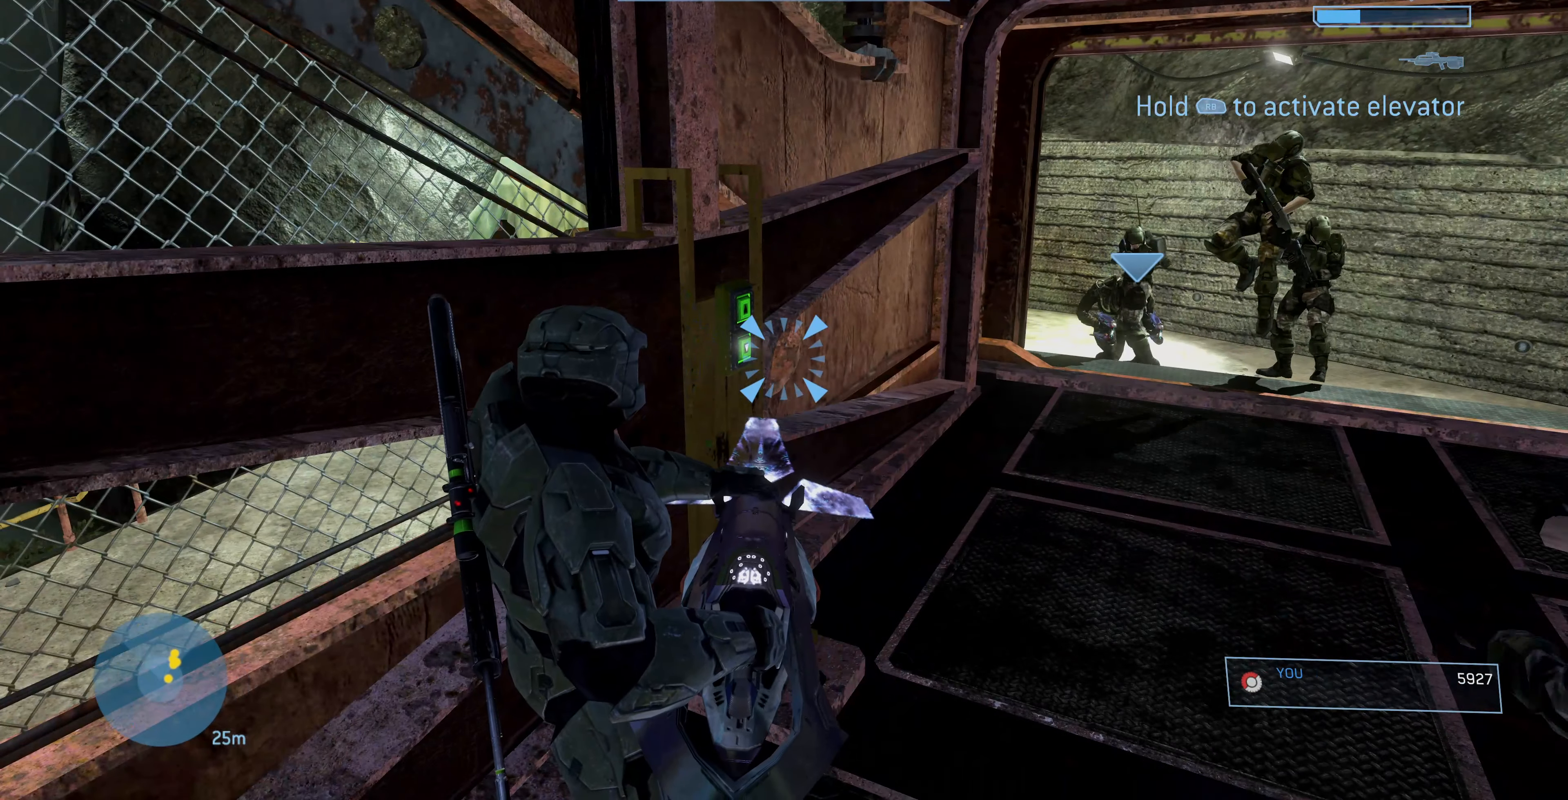
{"dt_ms": 500, "buttons": [], "left_stick": "center", "right_stick": "center", "events": []}